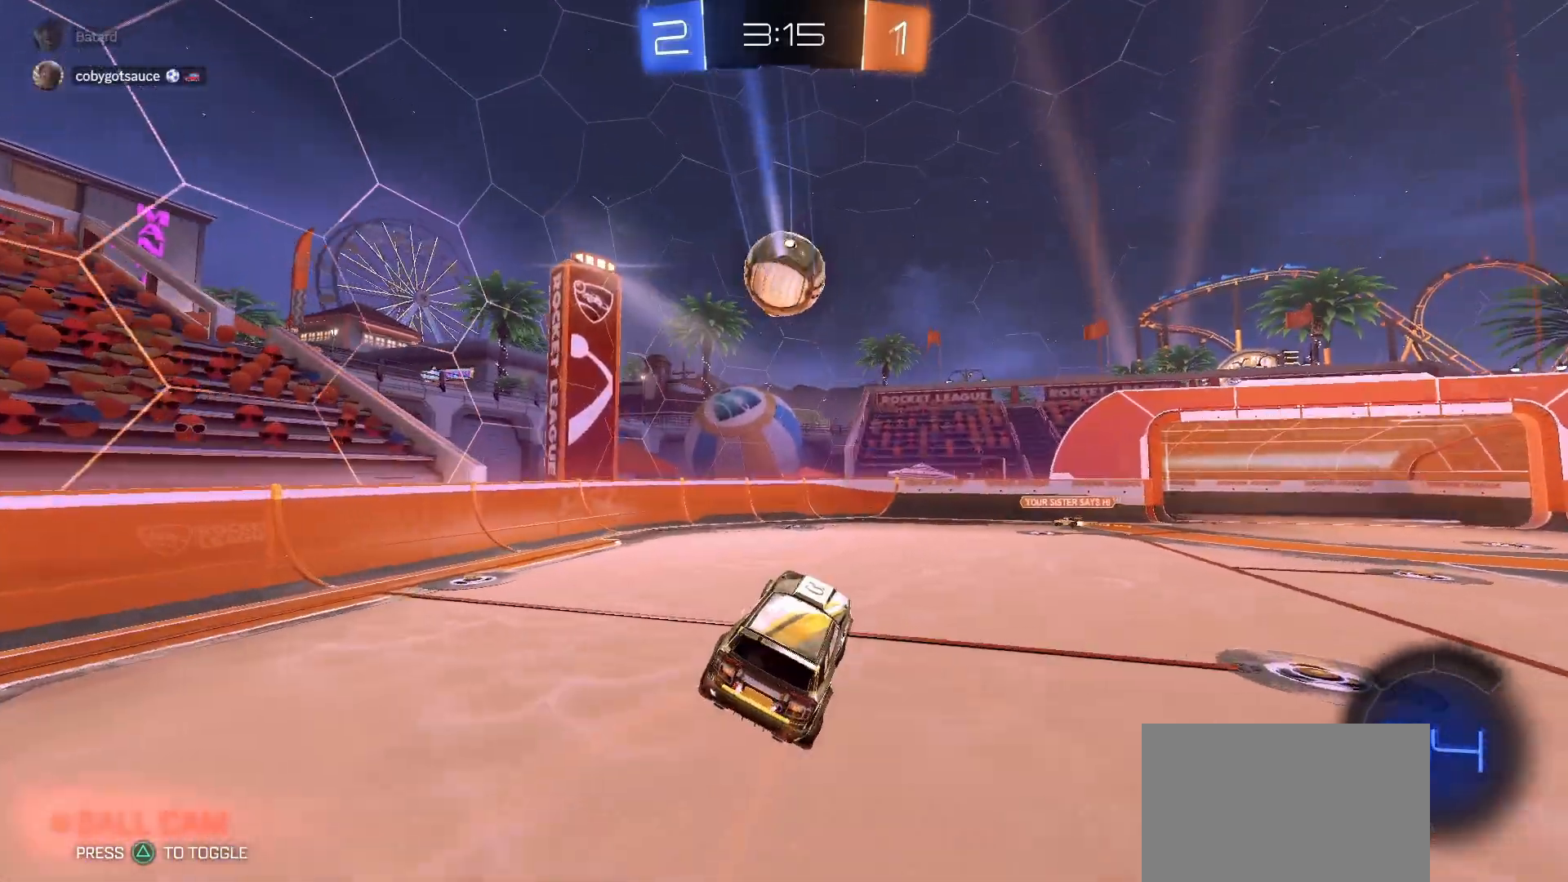
Gameplay with a controller (PlayStation layout); each line is a JSON object with the inputs held at the frame after it. "events" lists button and stick changes between this image and that frame as [ms after this image, input, new state], when the widget could be followed in between.
{"buttons": ["L2"], "left_stick": "down", "right_stick": "center", "events": [[333, "left_stick", "down"], [350, "L2", "down"], [350, "R2", "up"]]}
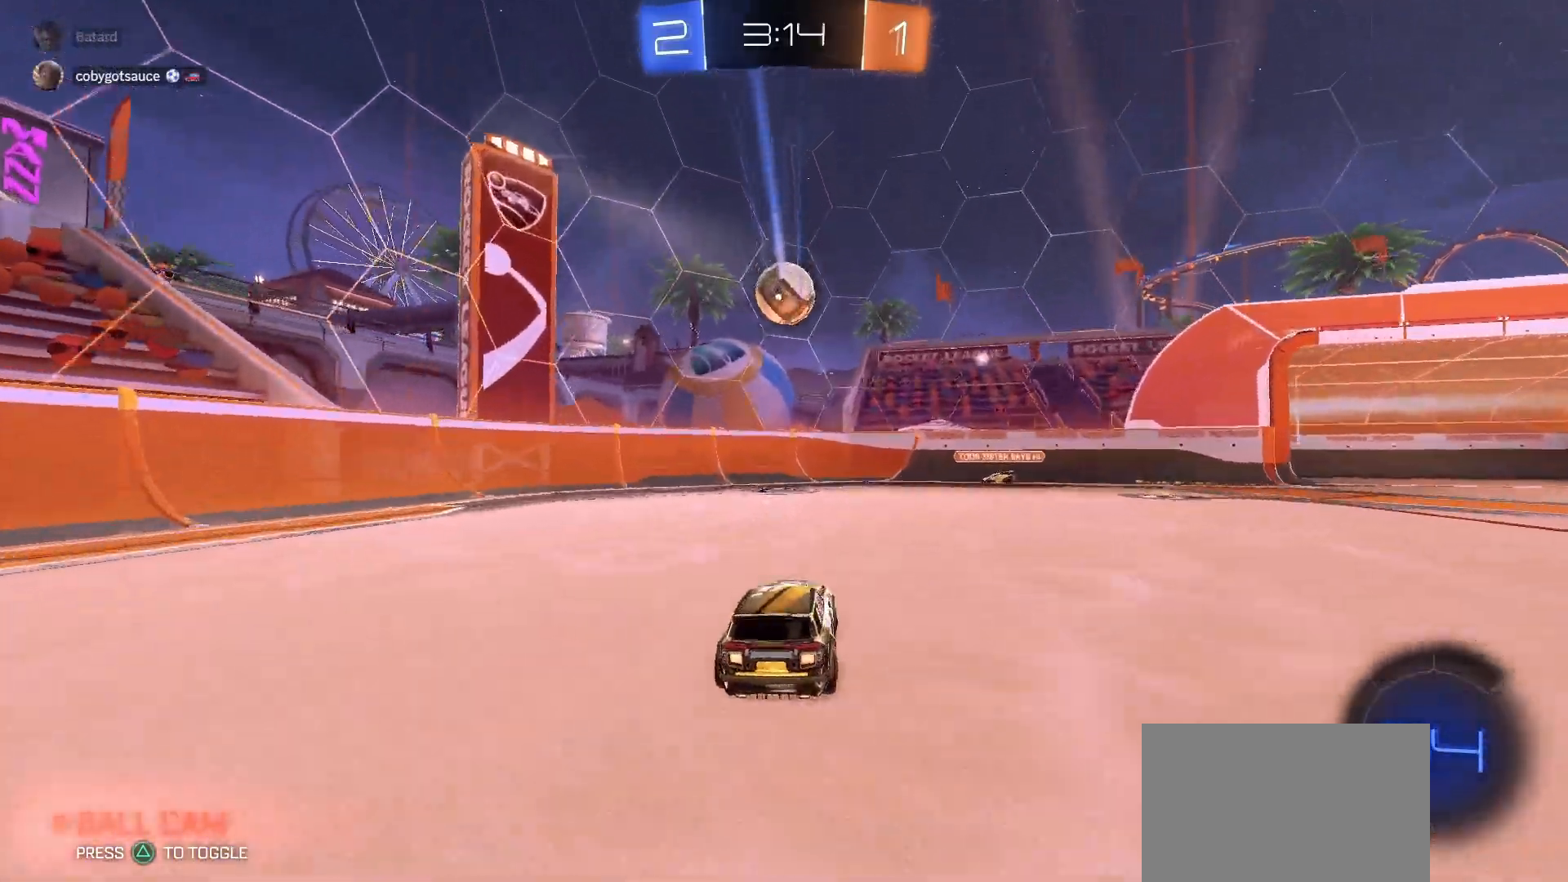
{"buttons": ["R2"], "left_stick": "center", "right_stick": "center", "events": [[250, "L2", "up"], [250, "R2", "down"], [283, "left_stick", "right"], [450, "left_stick", "center"]]}
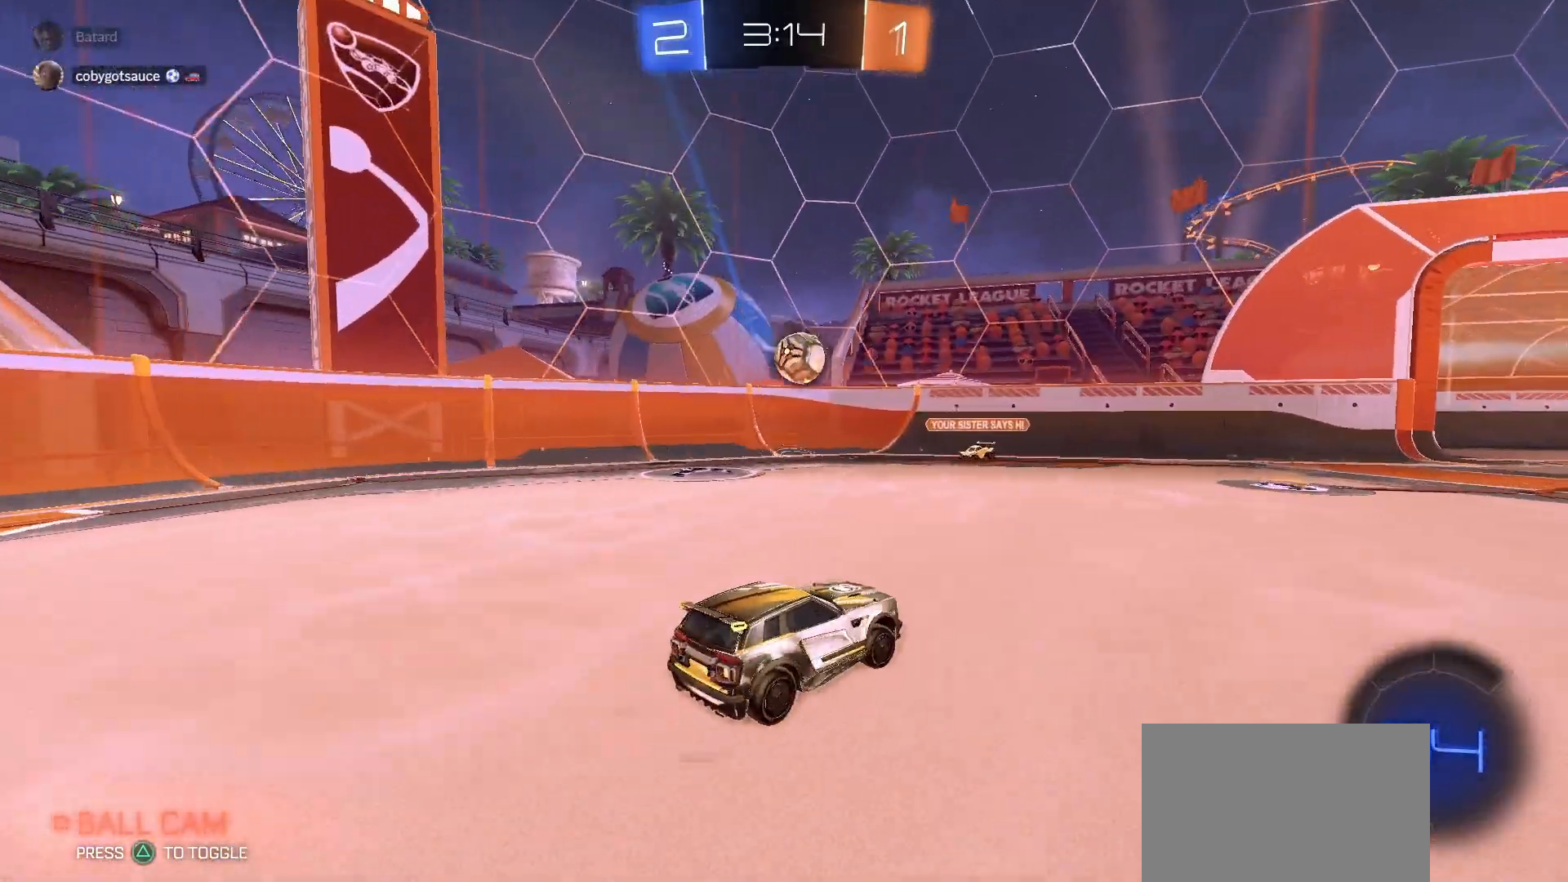
{"buttons": ["R2"], "left_stick": "right", "right_stick": "center", "events": [[17, "left_stick", "left"], [150, "left_stick", "right"]]}
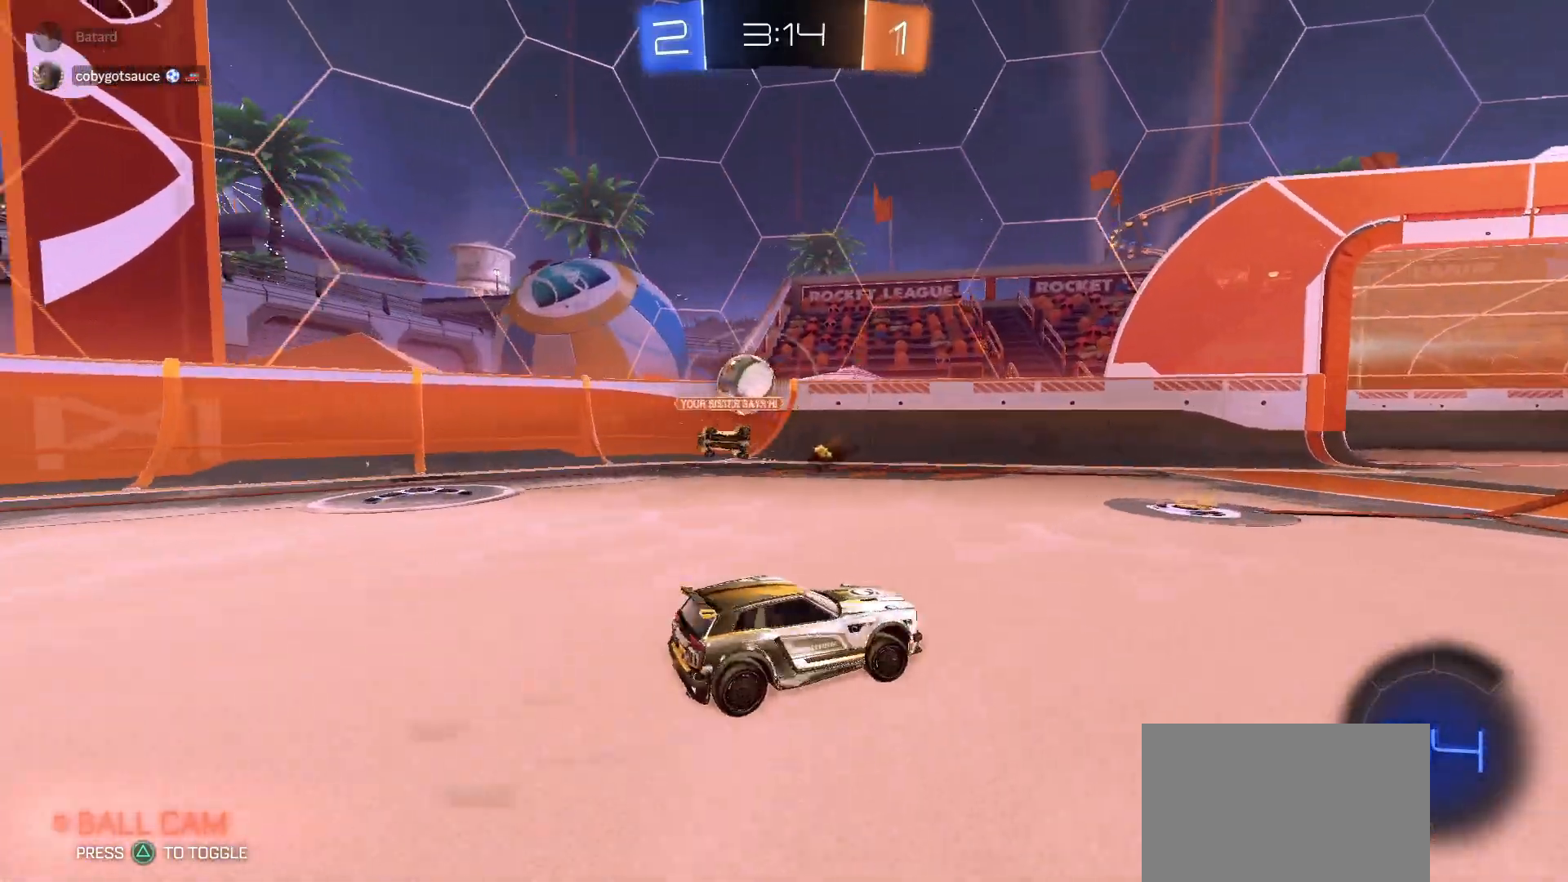
{"buttons": ["R2"], "left_stick": "left", "right_stick": "center", "events": [[133, "left_stick", "left"], [183, "L1", "down"], [300, "L1", "up"], [400, "L1", "down"], [483, "L1", "up"]]}
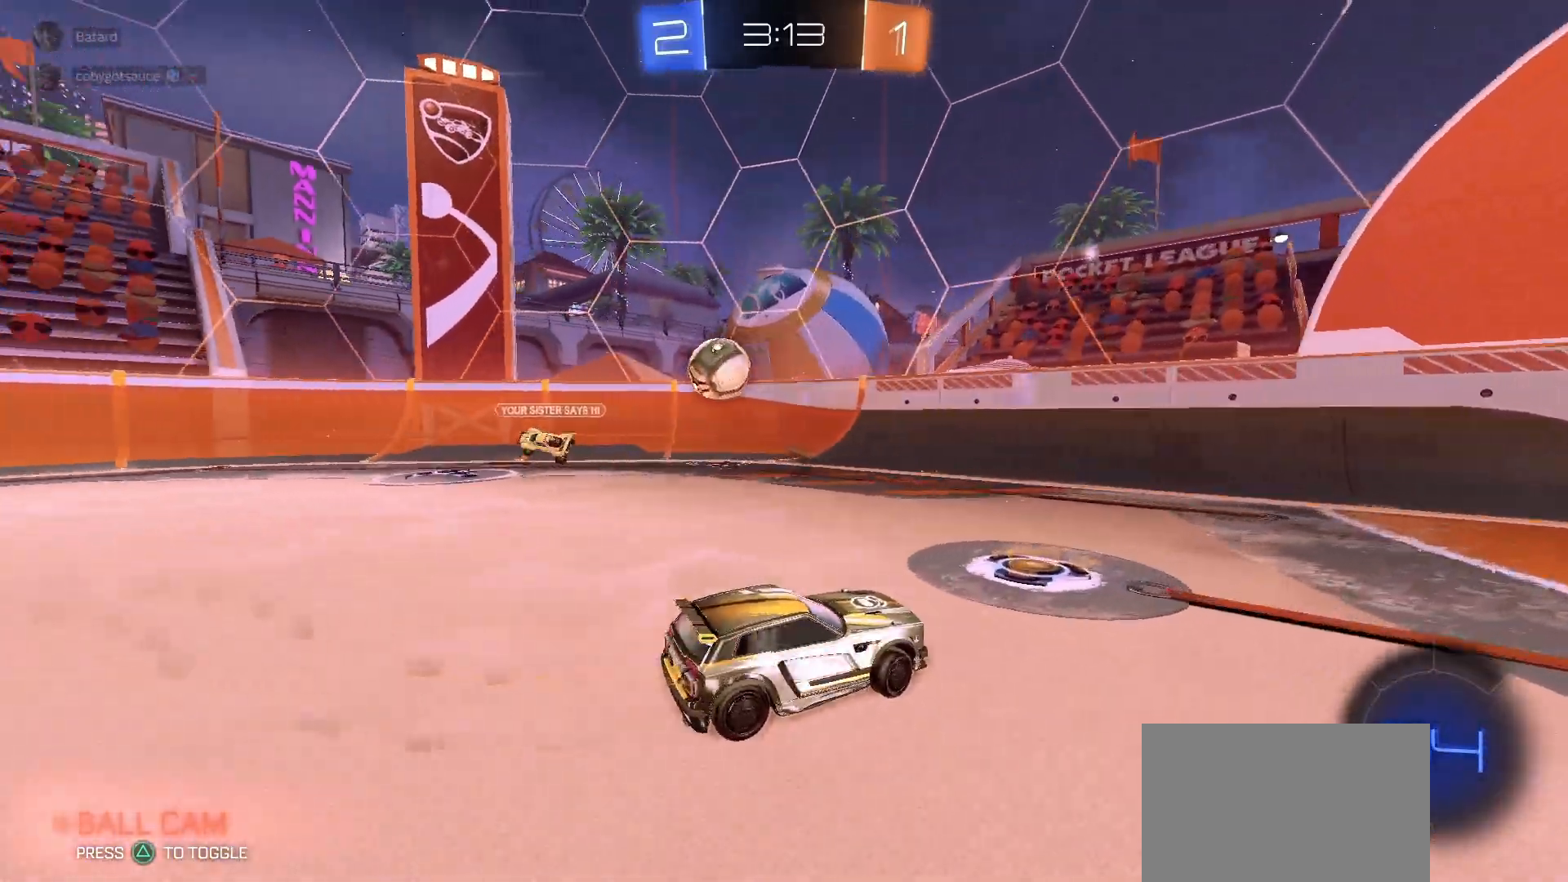
{"buttons": ["R1", "R2"], "left_stick": "up-left", "right_stick": "center", "events": [[17, "TRIANGLE", "down"], [83, "left_stick", "up-left"], [100, "TRIANGLE", "up"], [150, "TRIANGLE", "down"], [250, "TRIANGLE", "up"], [500, "R1", "down"]]}
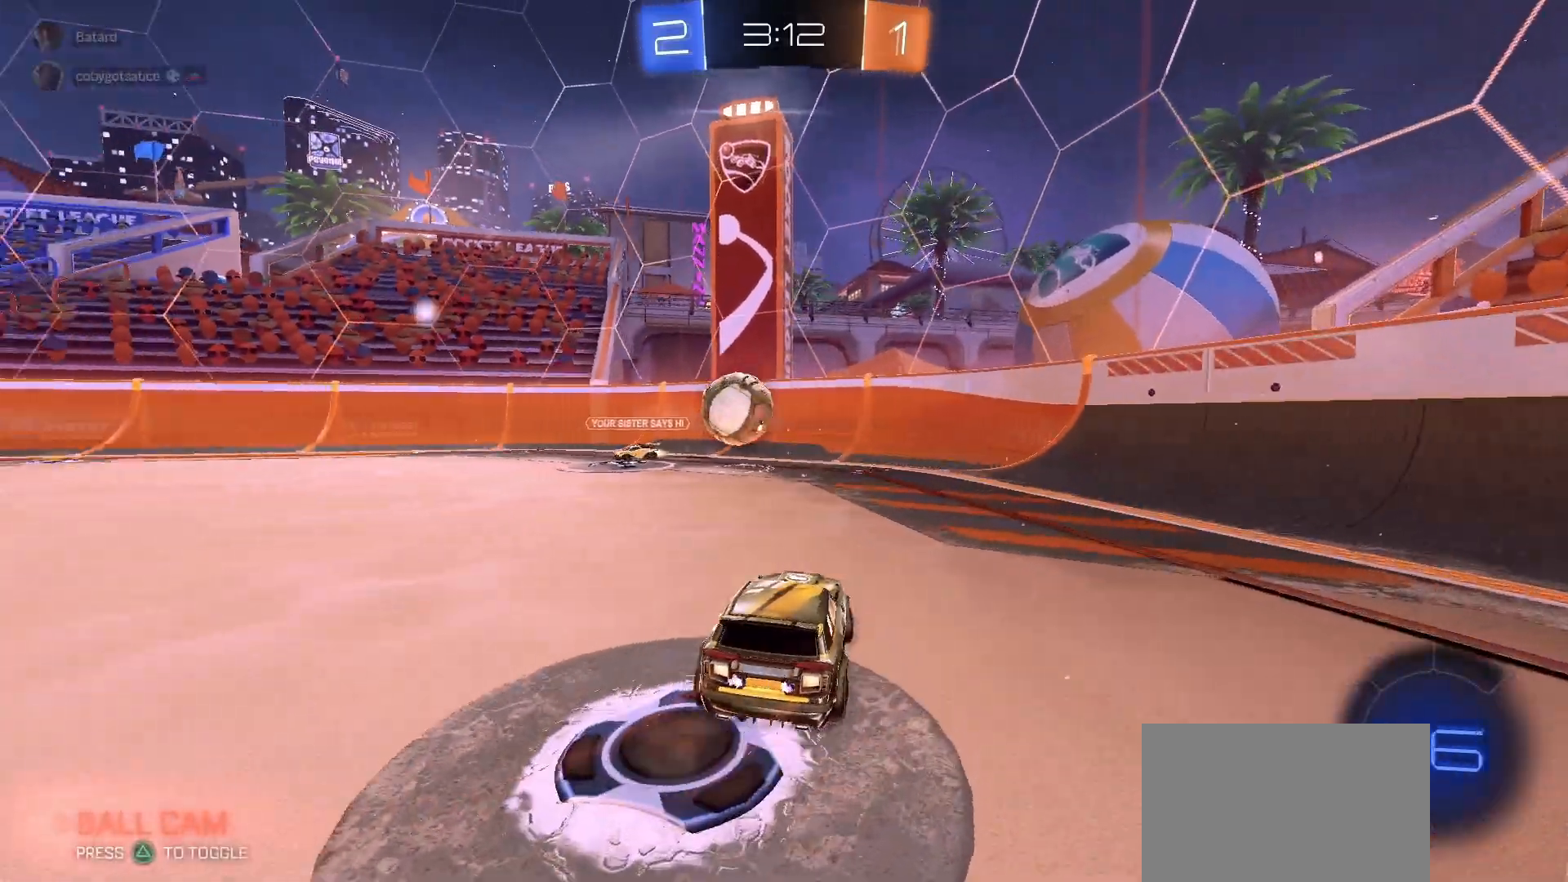
{"buttons": ["TRIANGLE", "R1", "R2"], "left_stick": "right", "right_stick": "center", "events": [[400, "left_stick", "center"], [450, "TRIANGLE", "down"], [450, "left_stick", "right"]]}
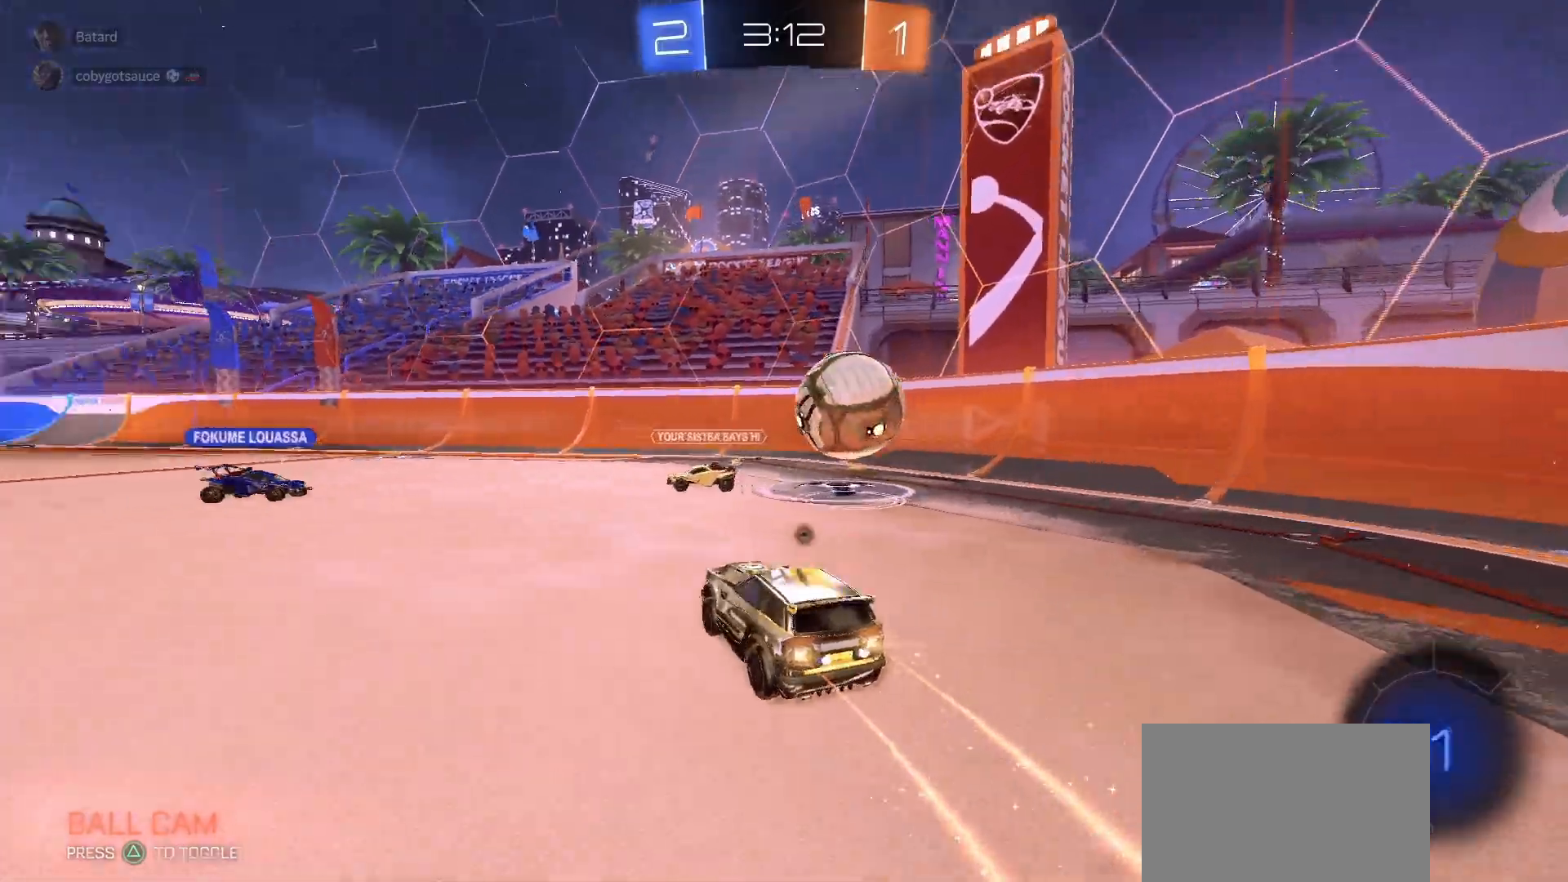
{"buttons": ["R2"], "left_stick": "left", "right_stick": "center", "events": [[83, "TRIANGLE", "up"], [100, "left_stick", "center"], [167, "R1", "up"], [417, "left_stick", "left"]]}
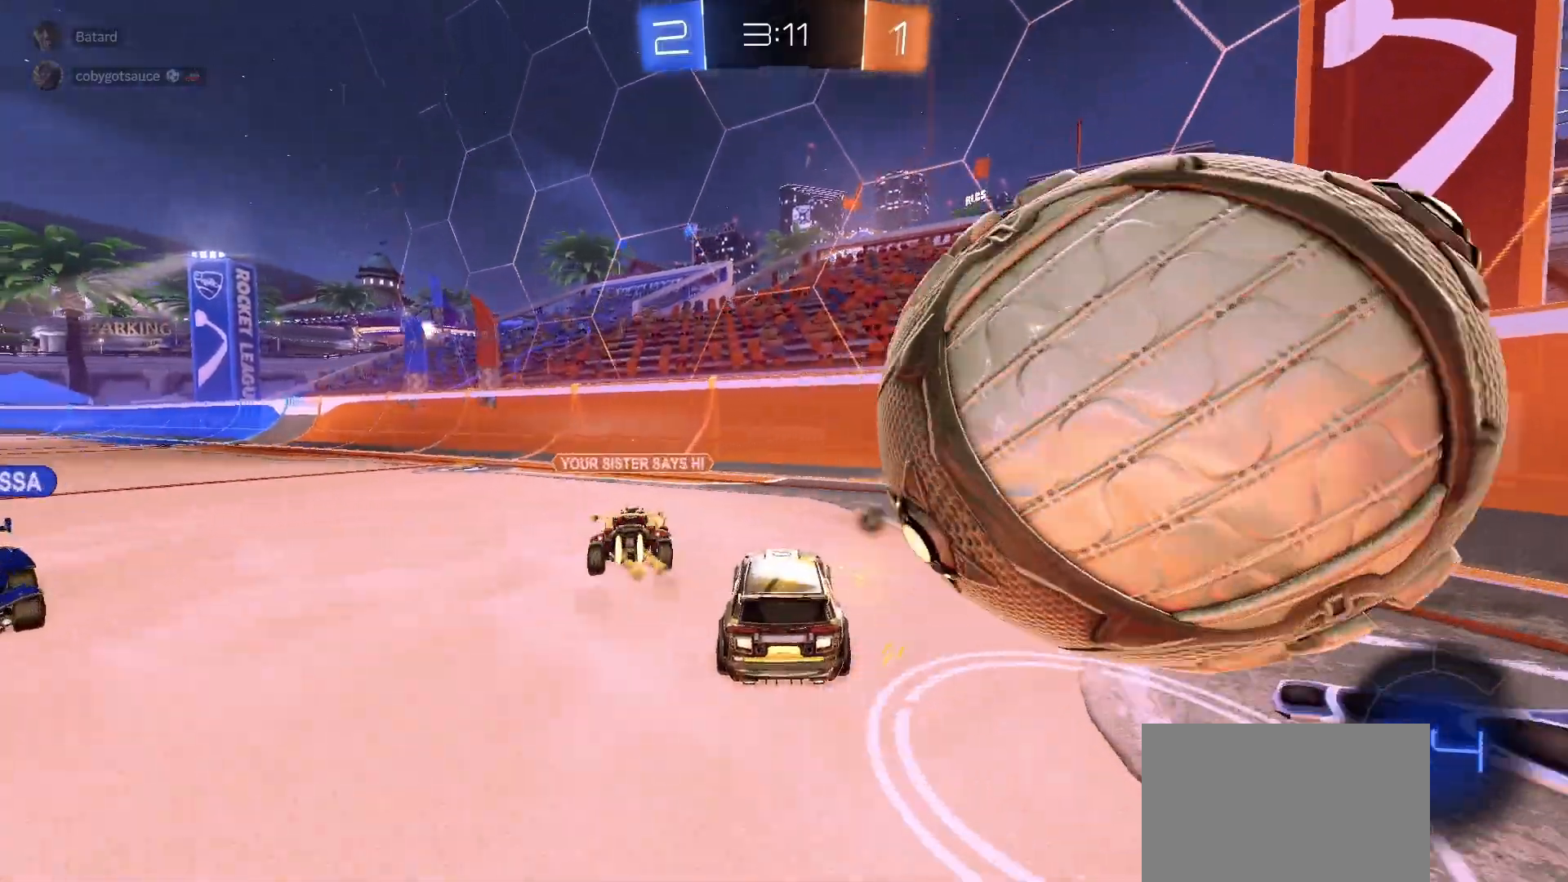
{"buttons": ["R1", "R2"], "left_stick": "right", "right_stick": "center", "events": [[167, "R1", "down"], [350, "left_stick", "center"], [467, "left_stick", "right"]]}
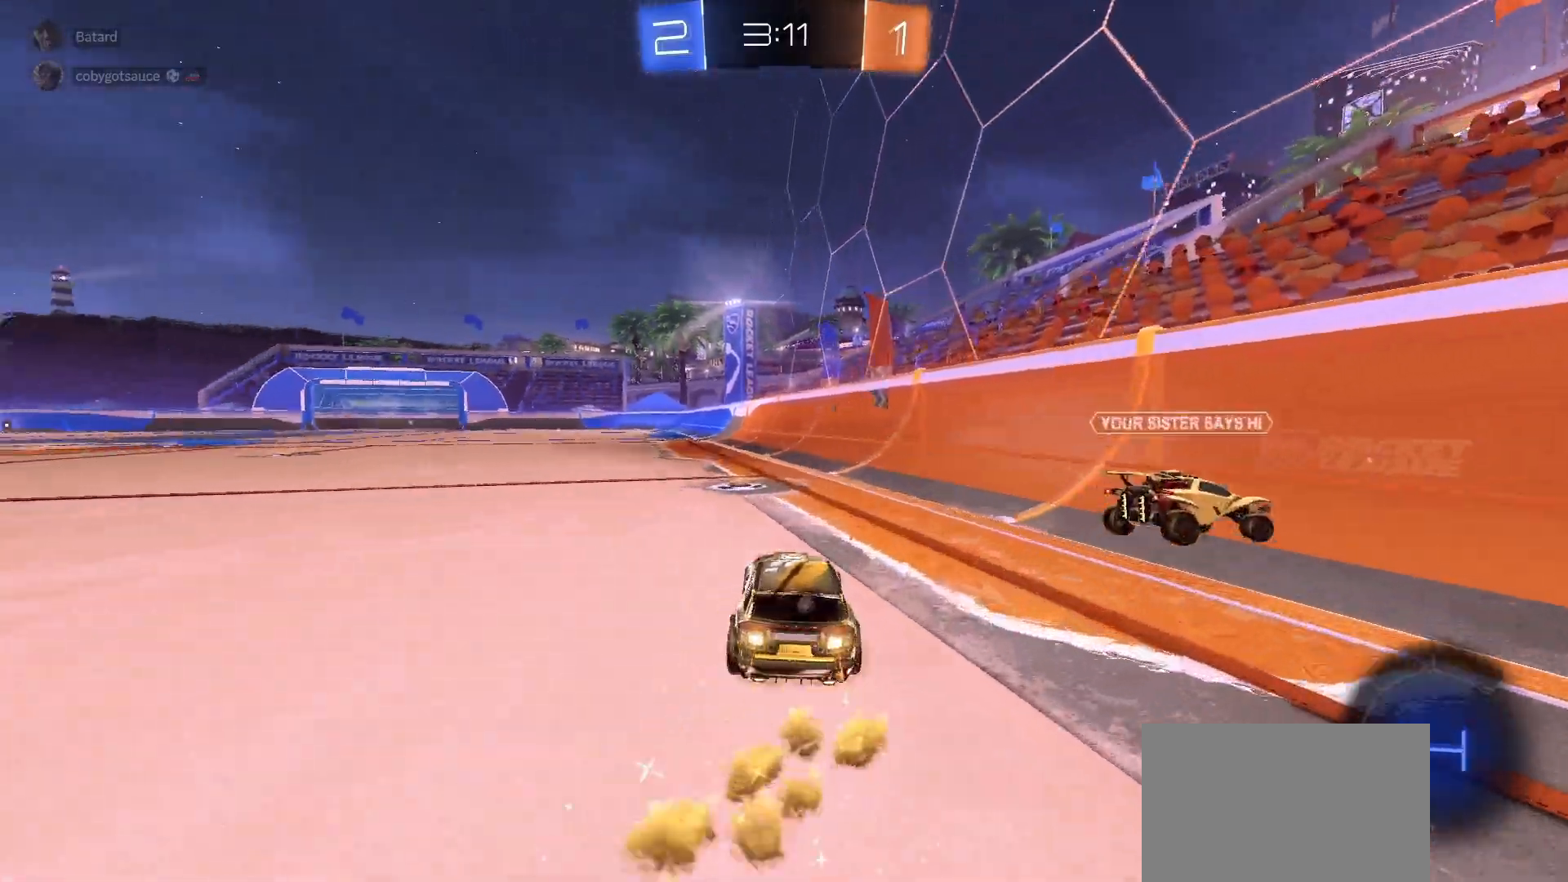
{"buttons": ["CROSS", "L1", "R2"], "left_stick": "up", "right_stick": "center", "events": [[67, "left_stick", "center"], [150, "left_stick", "left"], [350, "left_stick", "center"], [383, "CROSS", "down"], [400, "left_stick", "up"], [433, "L1", "down"], [467, "CROSS", "up"], [467, "R1", "up"], [500, "CROSS", "down"]]}
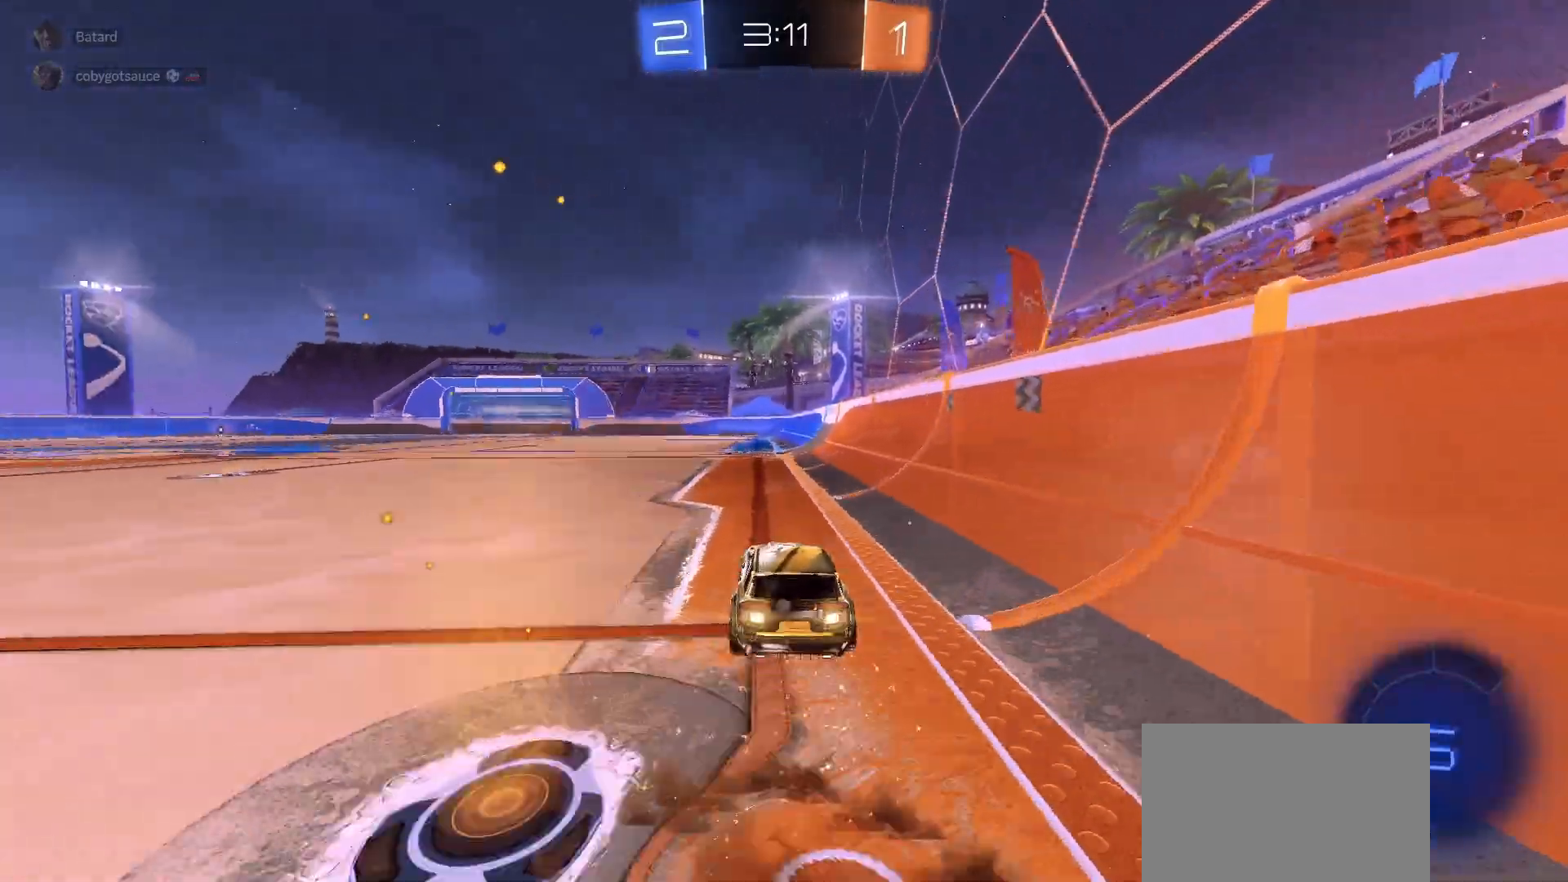
{"buttons": ["L1", "R2"], "left_stick": "down-left", "right_stick": "center", "events": [[17, "left_stick", "down"], [50, "SQUARE", "down"], [100, "CROSS", "up"], [100, "SQUARE", "up"], [133, "TRIANGLE", "down"], [217, "TRIANGLE", "up"], [233, "left_stick", "down-left"]]}
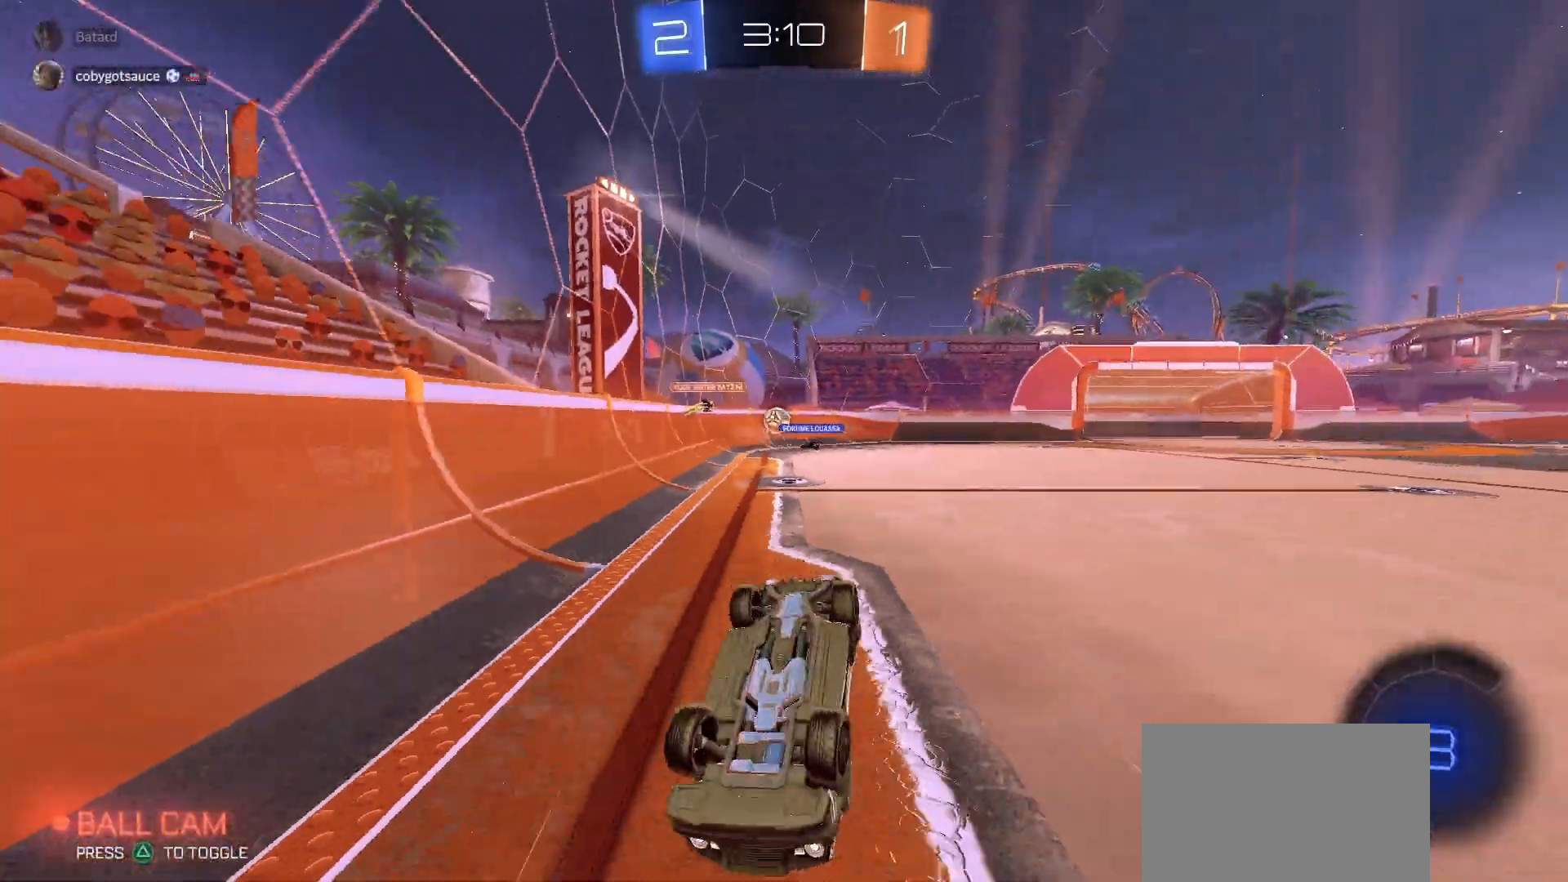
{"buttons": ["R2"], "left_stick": "left", "right_stick": "center", "events": [[300, "L1", "up"], [333, "left_stick", "center"], [467, "left_stick", "left"]]}
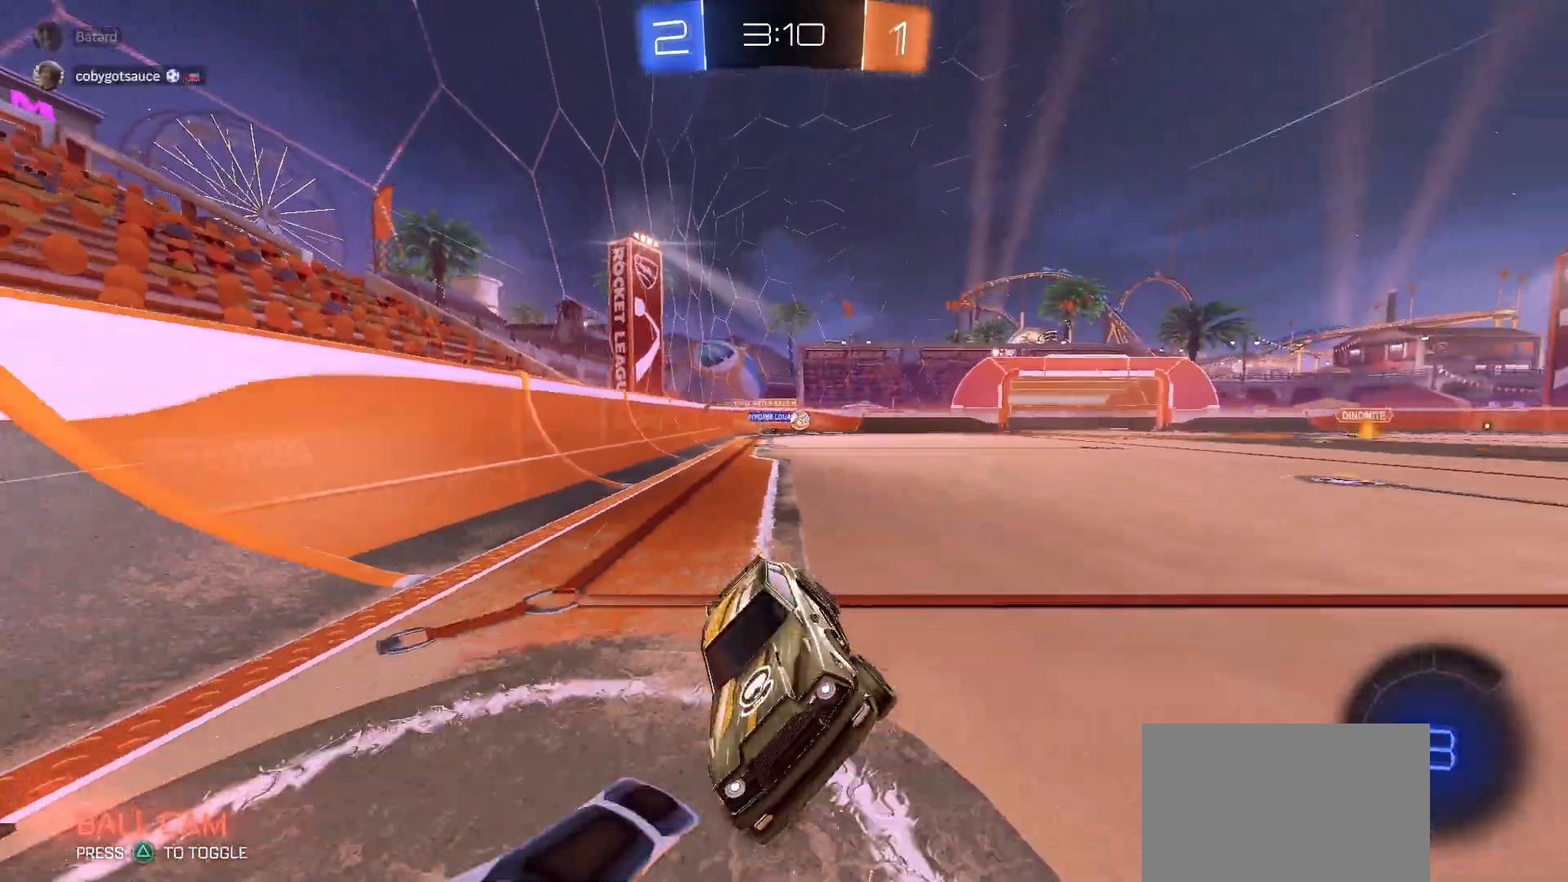
{"buttons": ["R1", "R2"], "left_stick": "up-left", "right_stick": "center", "events": [[17, "left_stick", "up-left"], [467, "R1", "down"]]}
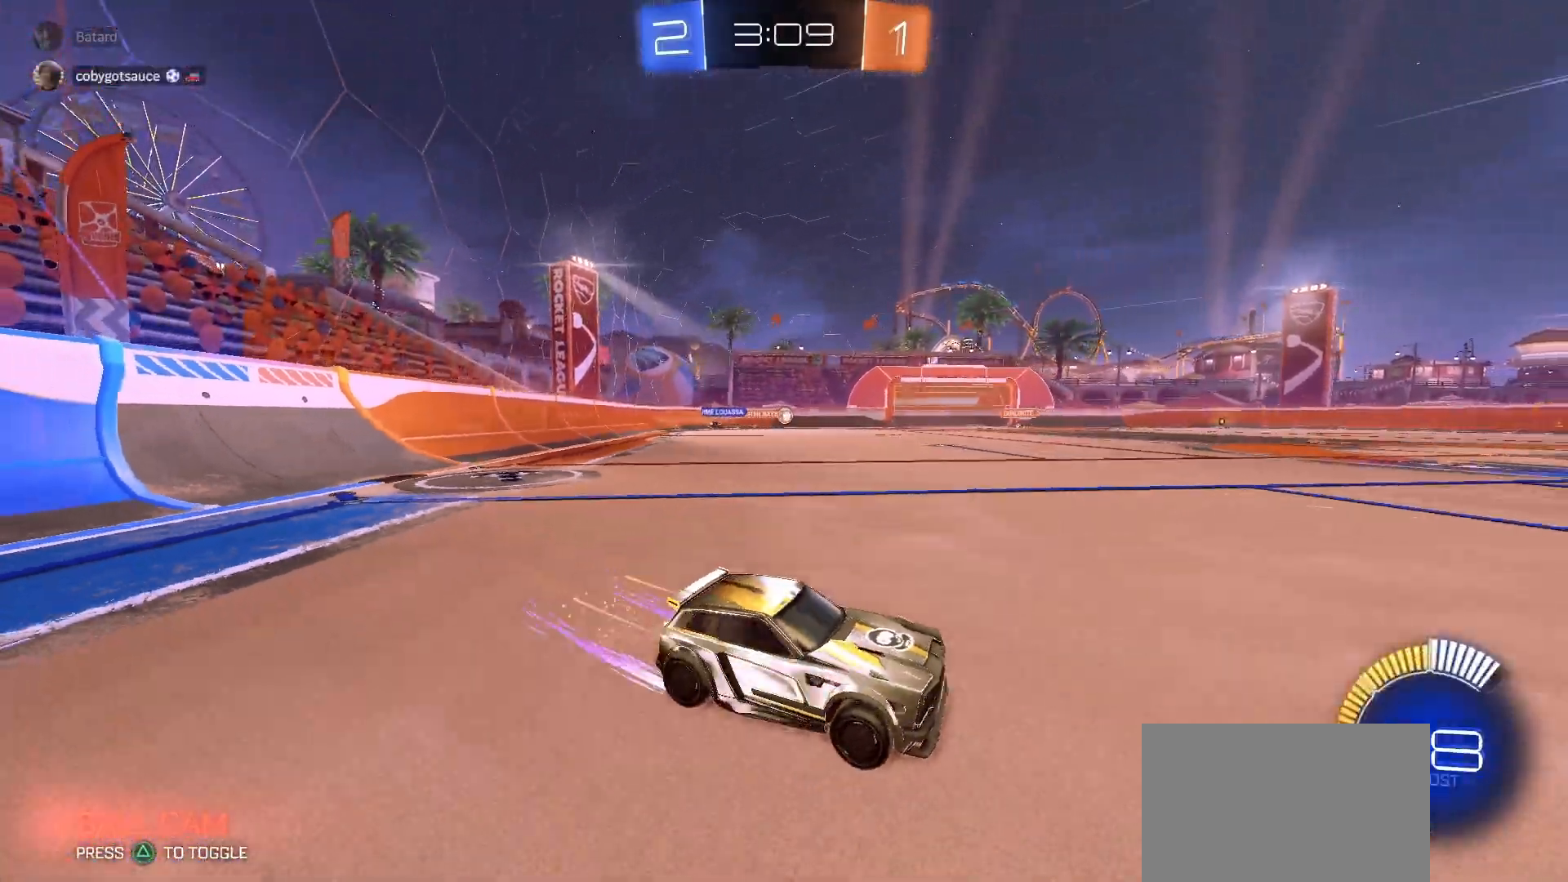
{"buttons": ["R2"], "left_stick": "left", "right_stick": "center", "events": [[300, "R1", "up"], [317, "left_stick", "center"], [500, "left_stick", "left"]]}
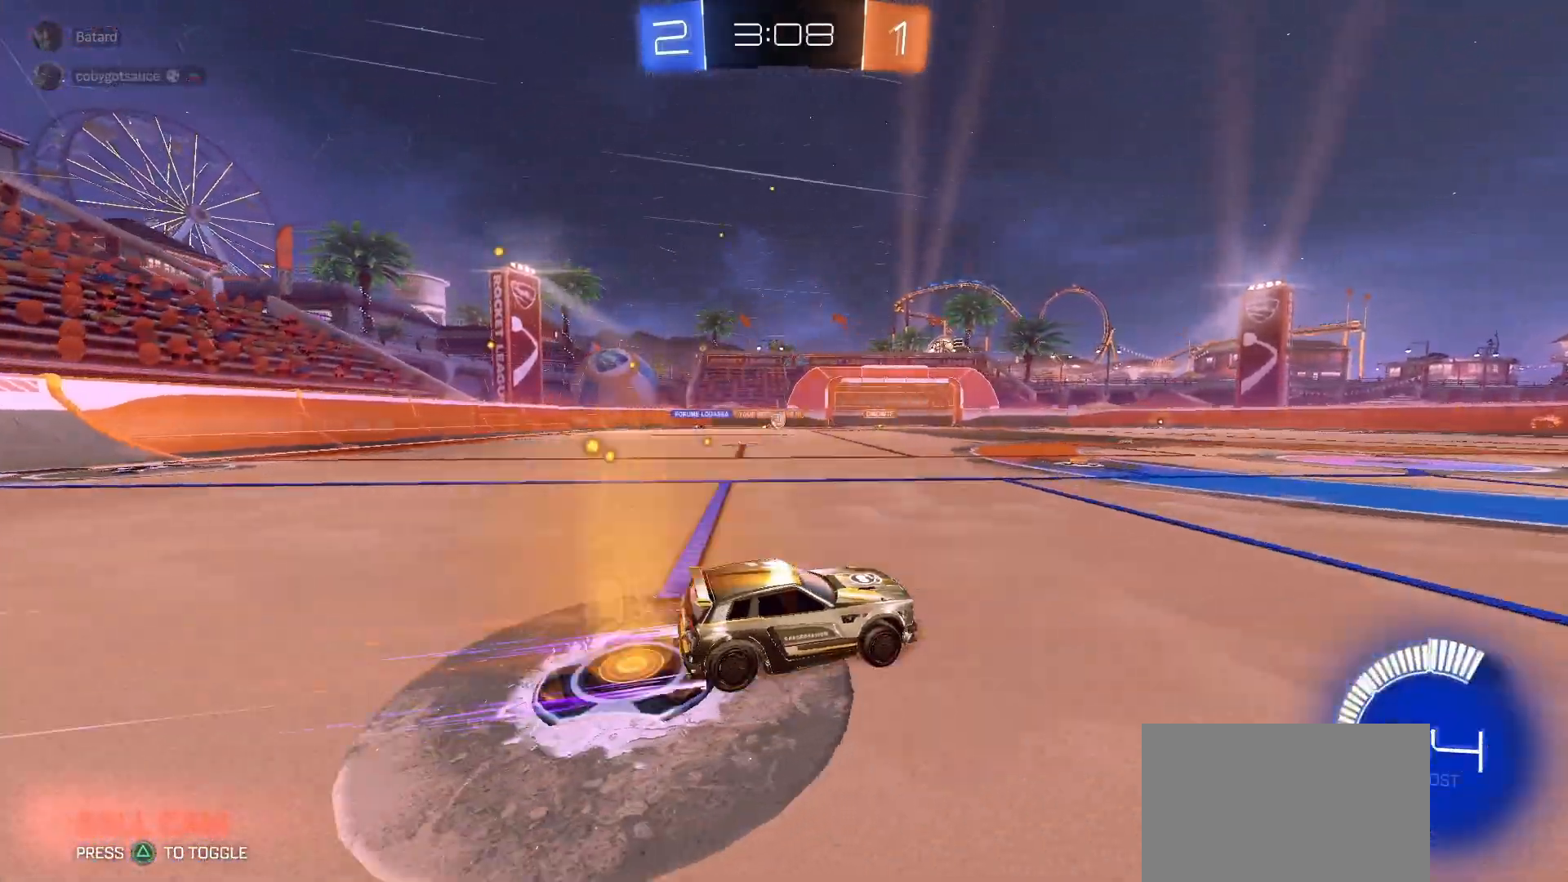
{"buttons": ["R2"], "left_stick": "center", "right_stick": "center", "events": [[100, "left_stick", "center"]]}
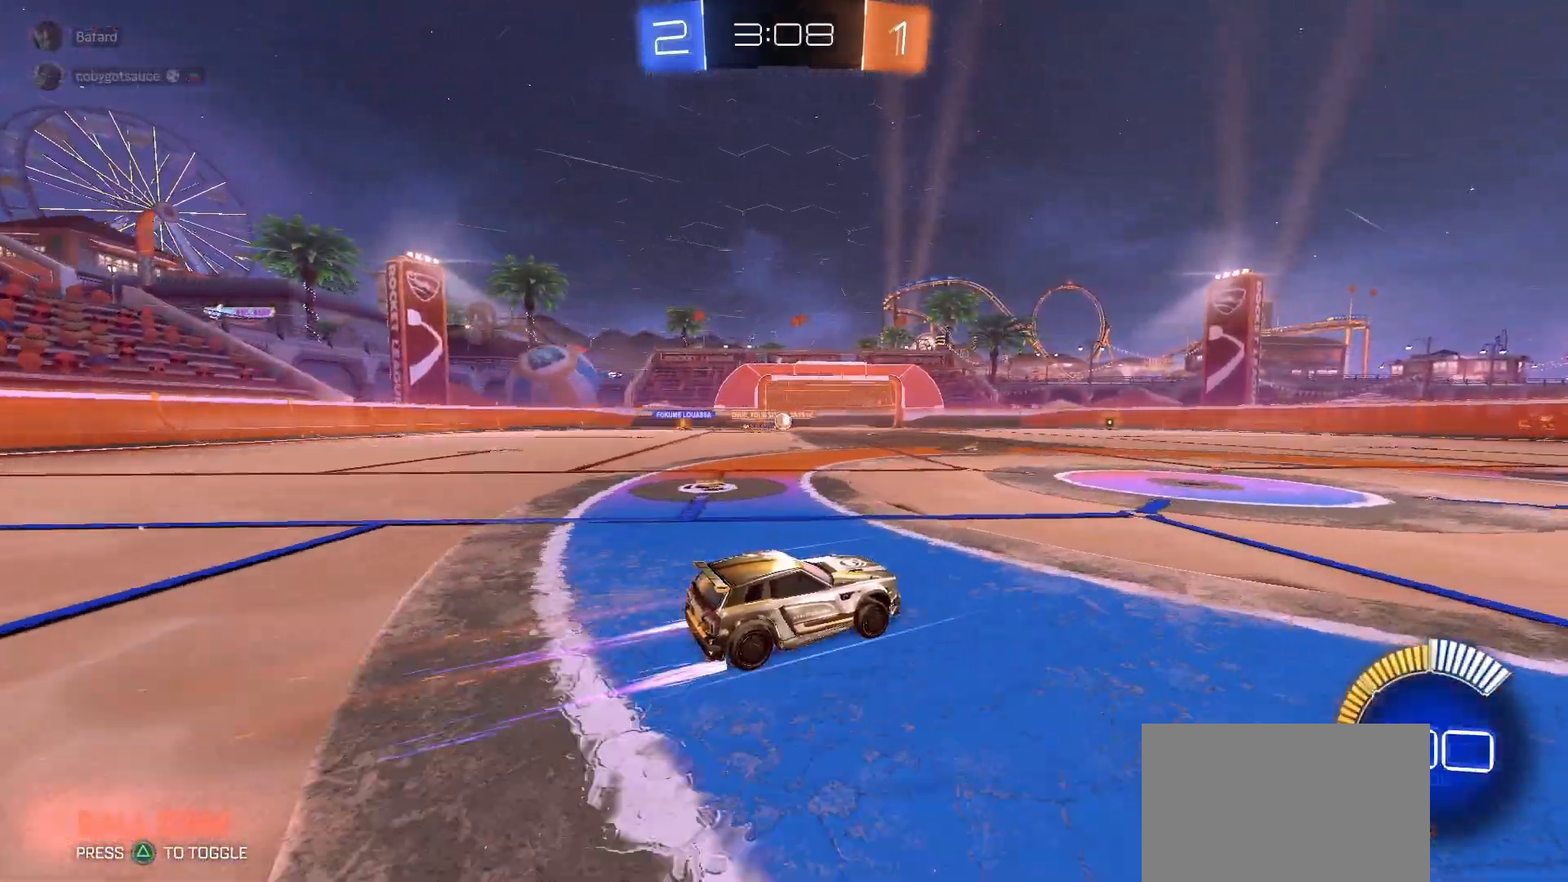
{"buttons": ["R2"], "left_stick": "right", "right_stick": "center", "events": [[183, "left_stick", "left"], [350, "left_stick", "center"], [417, "left_stick", "right"]]}
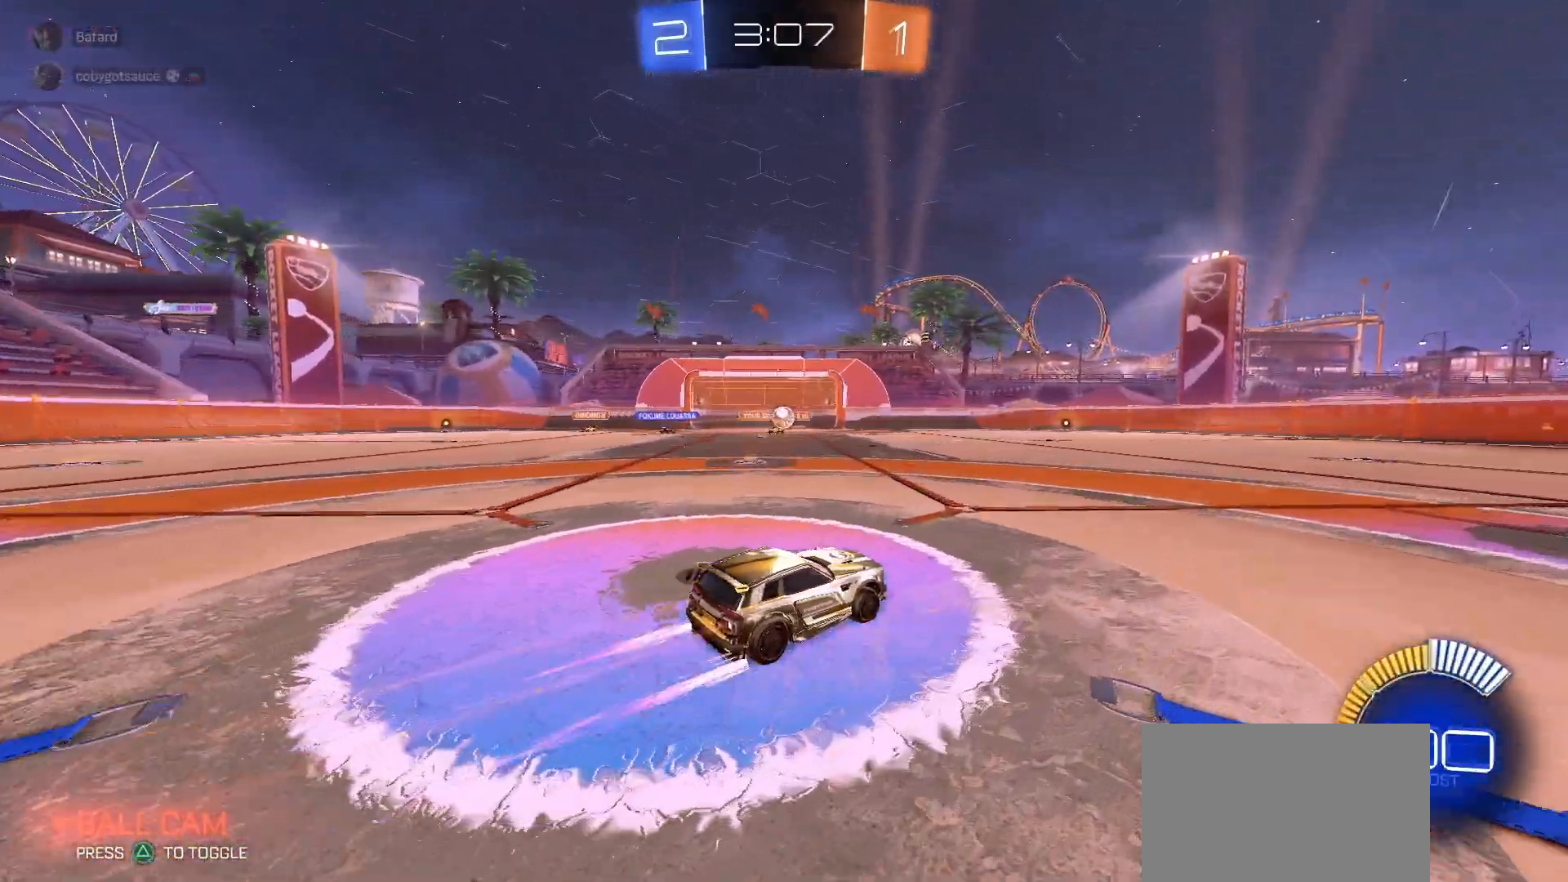
{"buttons": ["R1", "R2"], "left_stick": "left", "right_stick": "center", "events": [[50, "R2", "up"], [67, "L2", "down"], [217, "L2", "up"], [217, "R2", "down"], [383, "R1", "down"], [400, "left_stick", "left"]]}
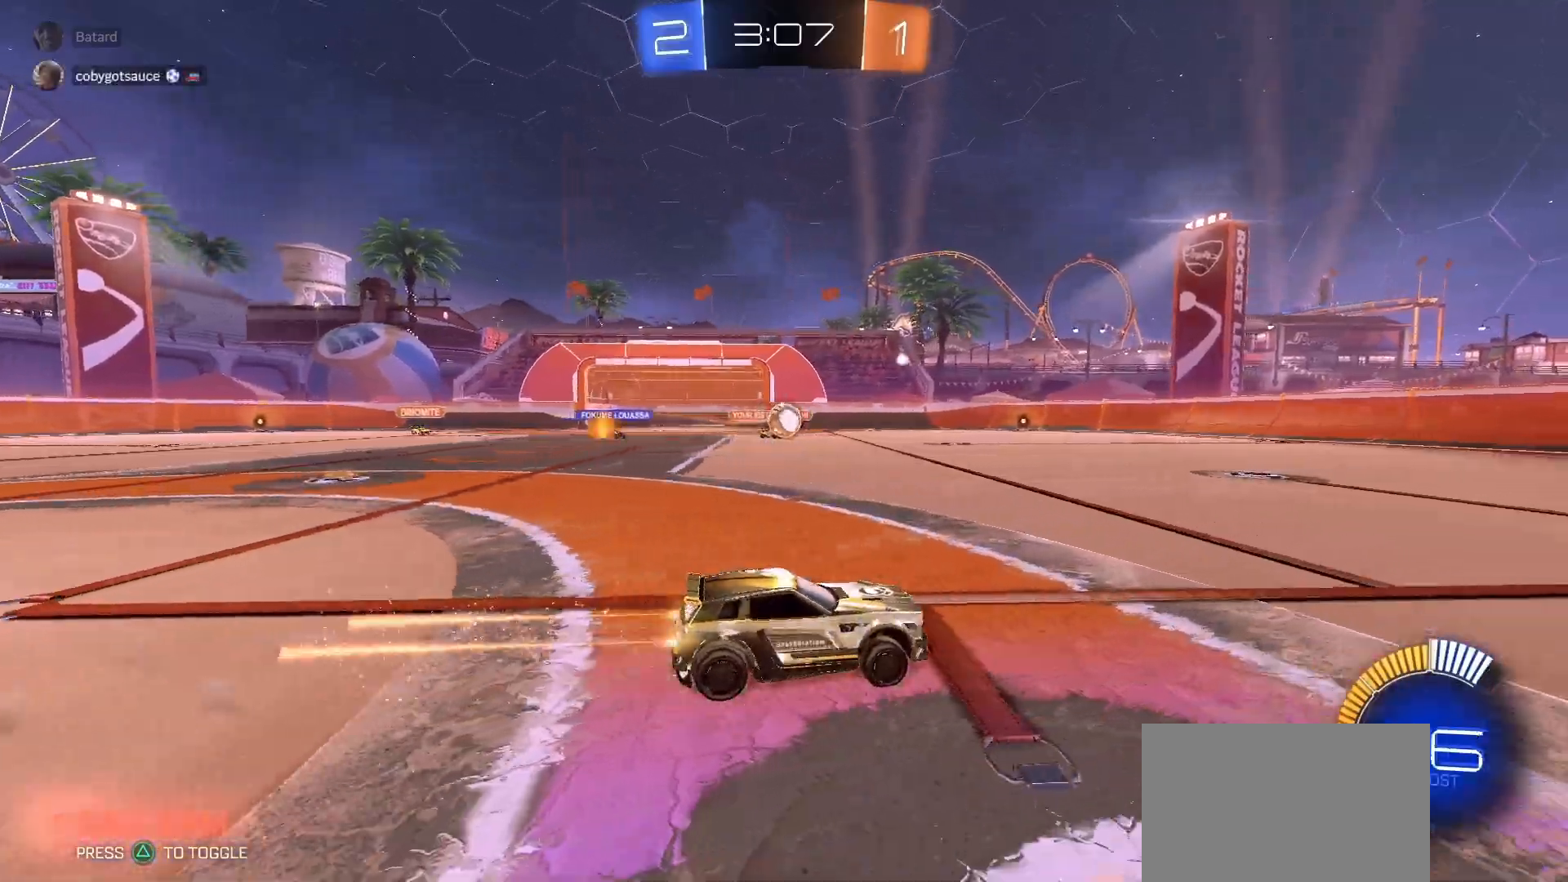
{"buttons": ["R1", "R2"], "left_stick": "center", "right_stick": "center", "events": [[83, "R1", "up"], [217, "R1", "down"], [267, "left_stick", "center"], [367, "left_stick", "left"], [433, "left_stick", "center"]]}
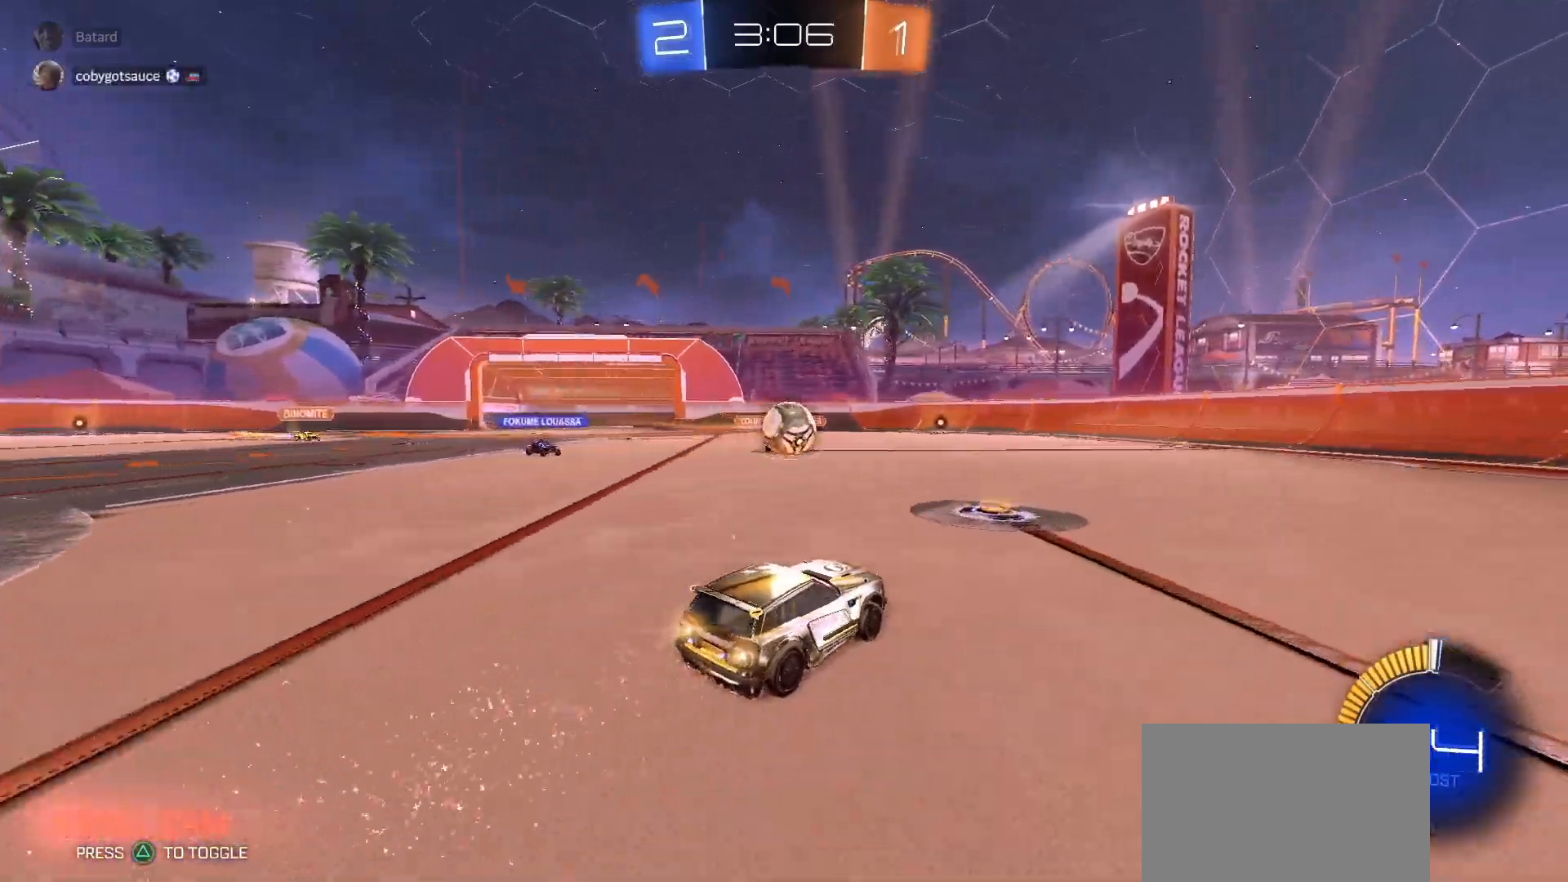
{"buttons": ["SQUARE", "L1", "R1", "R2"], "left_stick": "down", "right_stick": "center", "events": [[167, "CROSS", "down"], [217, "left_stick", "down-right"], [267, "CROSS", "up"], [317, "left_stick", "up-left"], [350, "L1", "down"], [383, "CROSS", "down"], [433, "SQUARE", "down"], [467, "left_stick", "down"], [500, "CROSS", "up"]]}
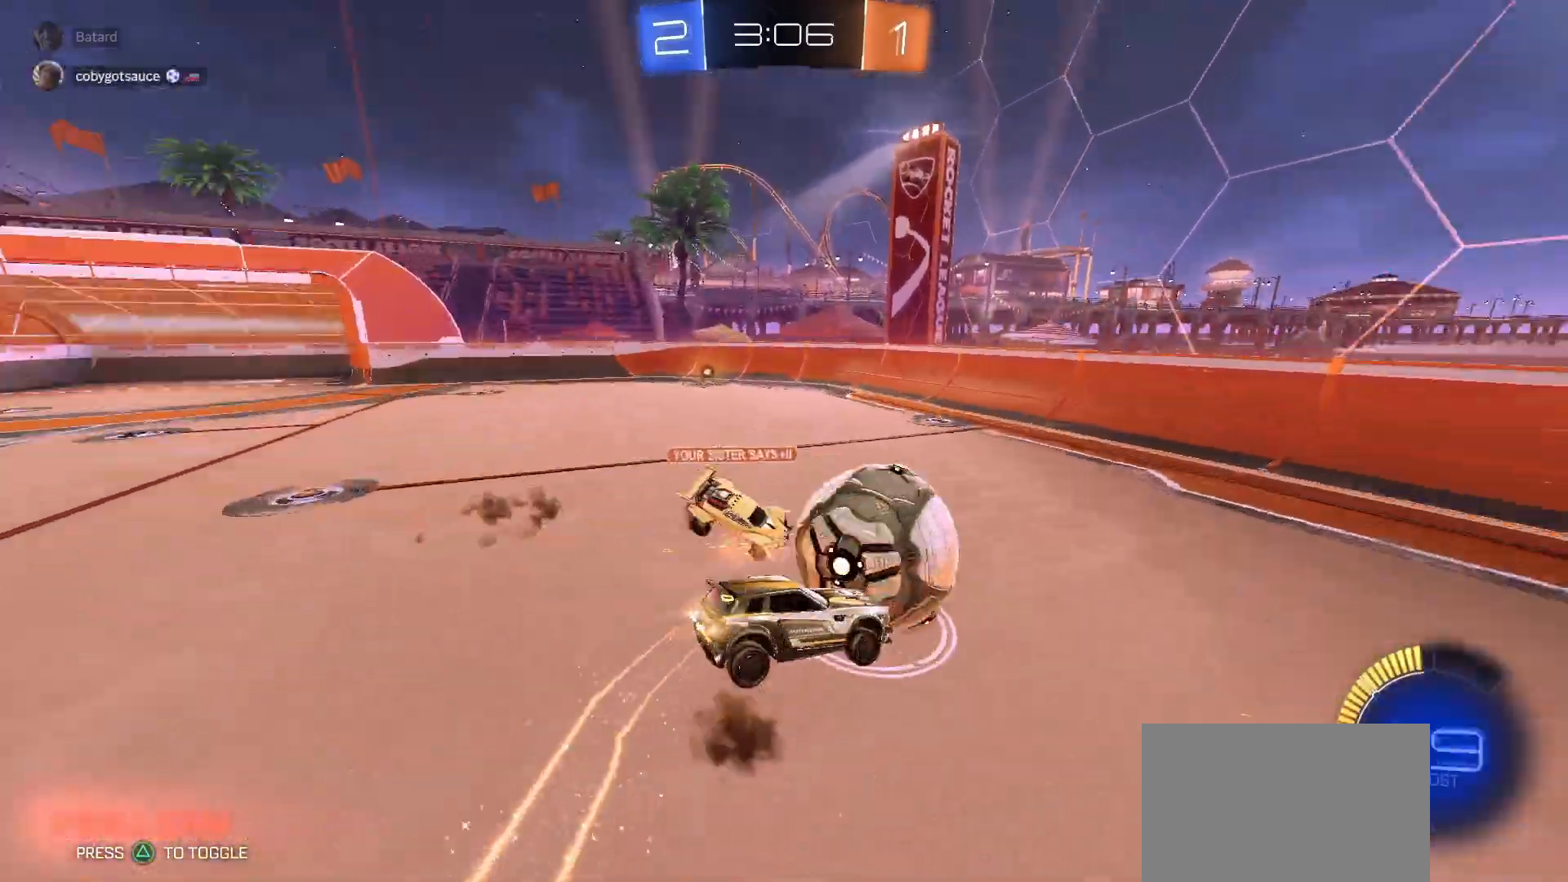
{"buttons": ["SQUARE", "L1", "R2"], "left_stick": "down-left", "right_stick": "center", "events": [[183, "left_stick", "down-left"], [283, "R1", "up"]]}
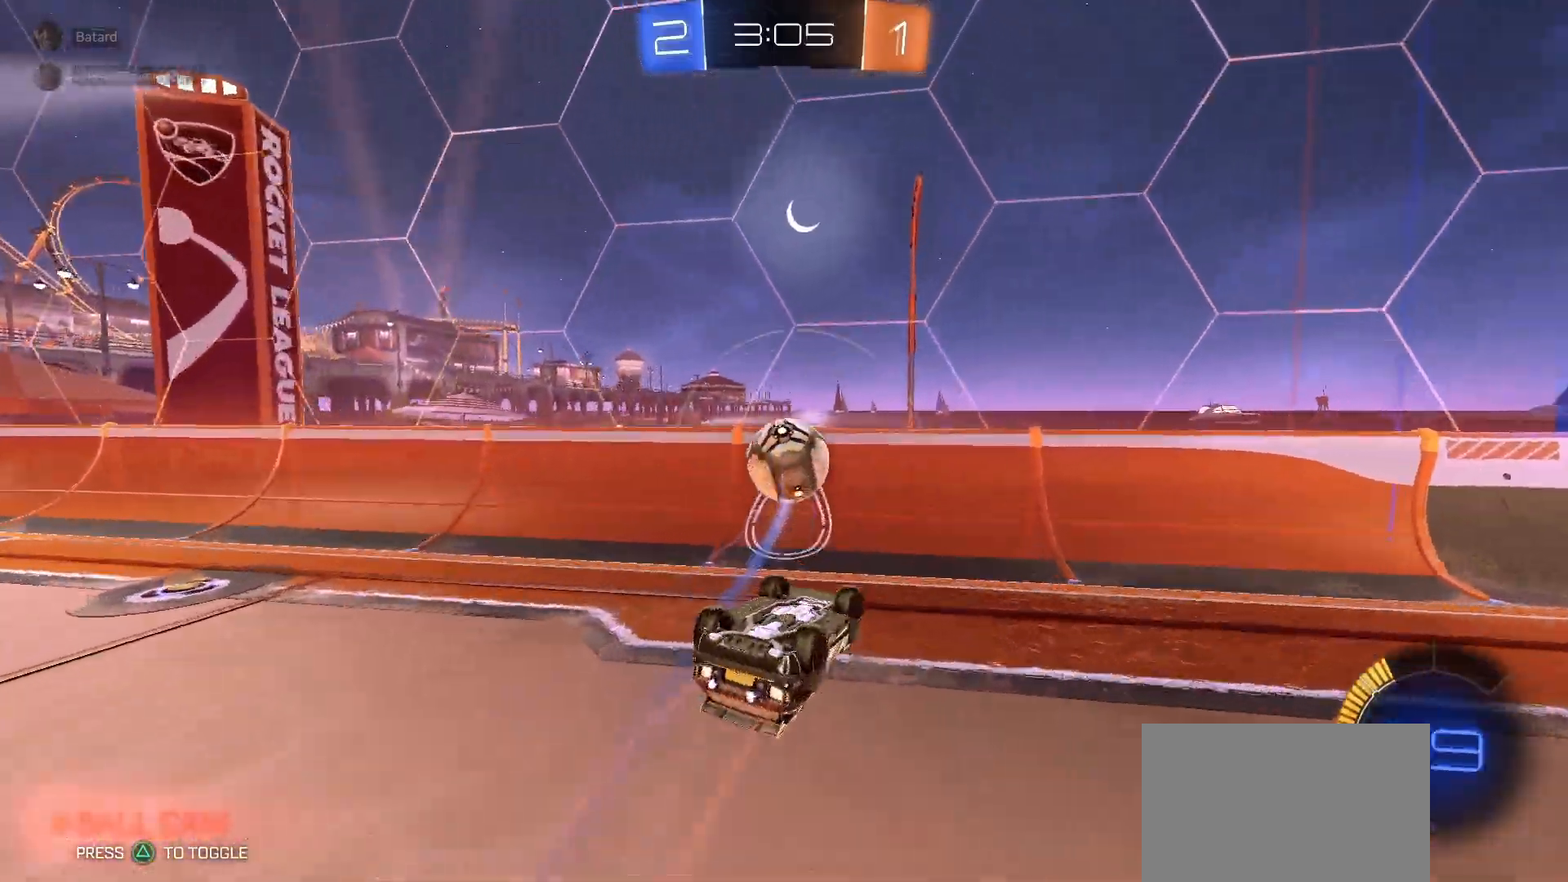
{"buttons": ["R2"], "left_stick": "down-left", "right_stick": "center", "events": [[233, "SQUARE", "up"], [250, "L1", "up"]]}
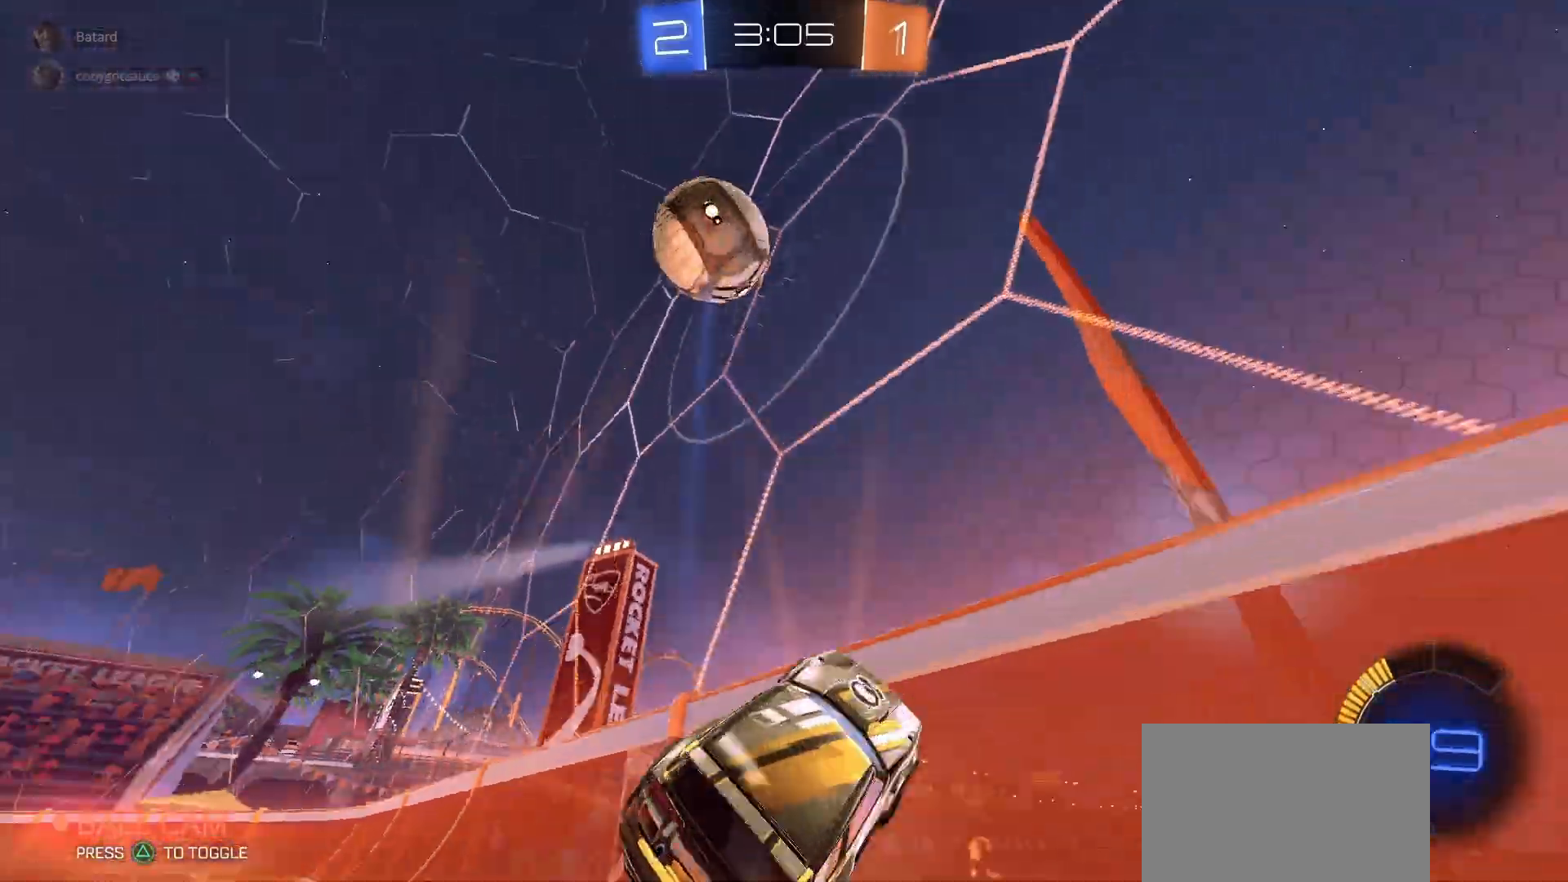
{"buttons": ["R1", "R2"], "left_stick": "right", "right_stick": "center", "events": [[67, "R1", "down"], [150, "left_stick", "right"], [267, "left_stick", "center"], [500, "left_stick", "right"]]}
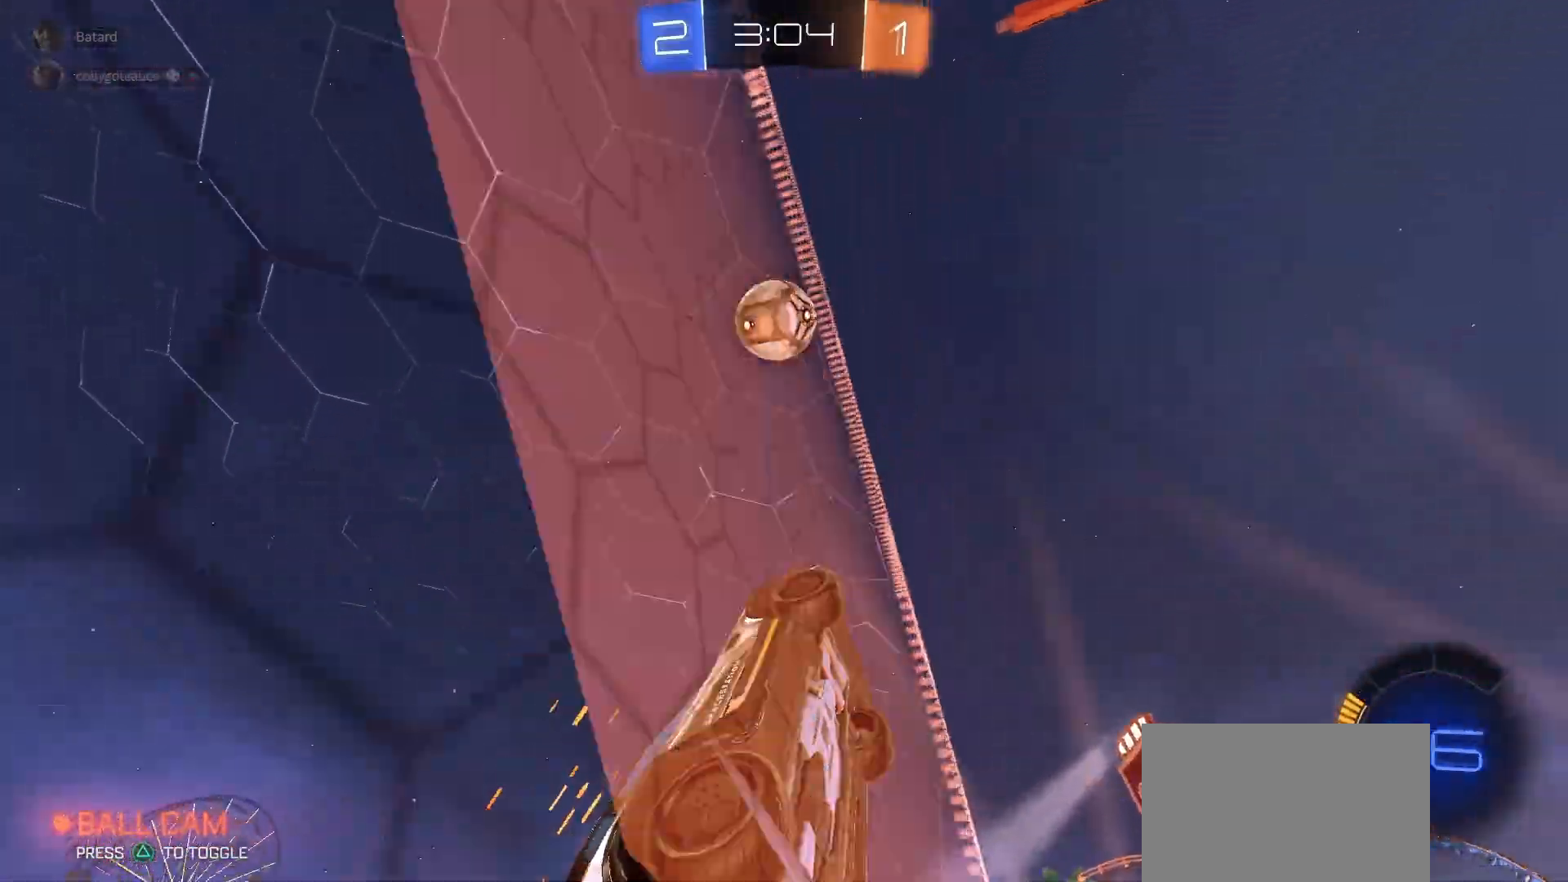
{"buttons": ["R2"], "left_stick": "center", "right_stick": "center", "events": [[83, "left_stick", "center"], [117, "R1", "up"]]}
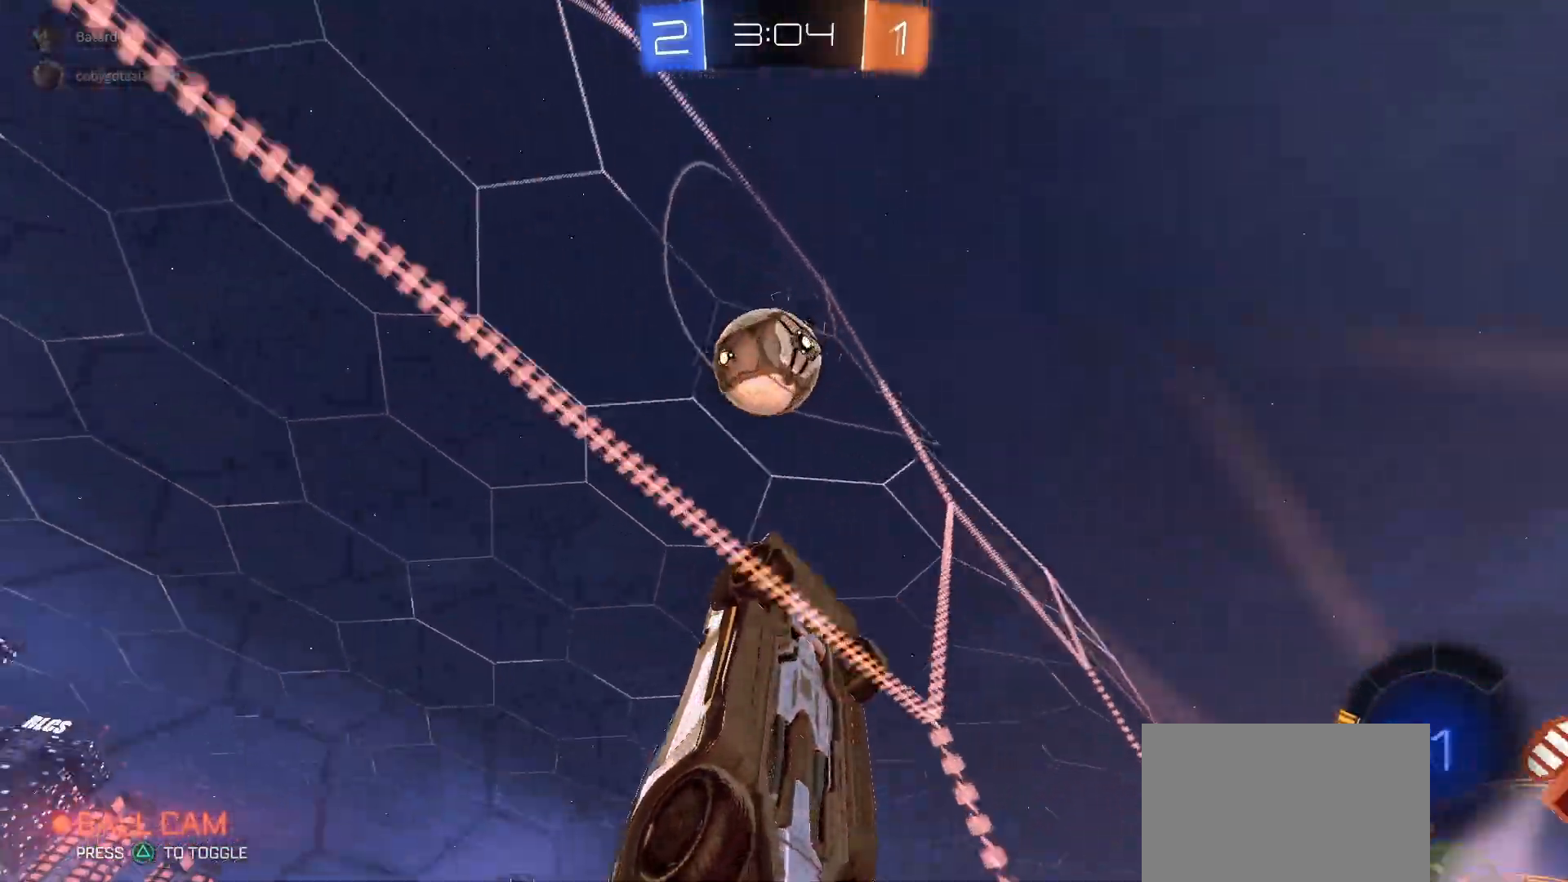
{"buttons": ["R1", "R2"], "left_stick": "center", "right_stick": "center", "events": [[433, "R1", "down"]]}
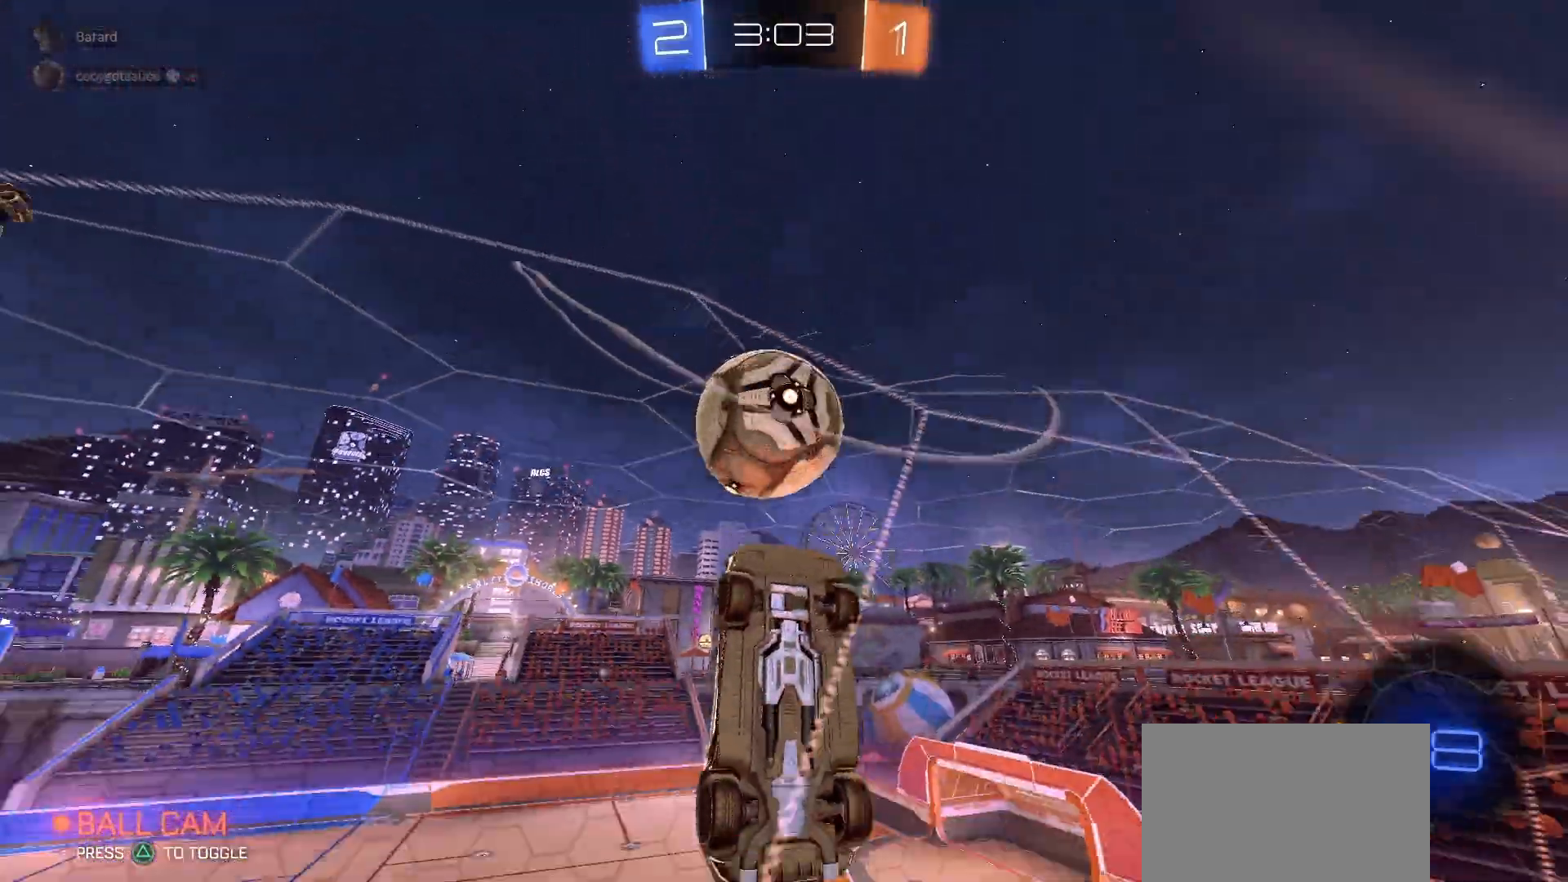
{"buttons": ["R2"], "left_stick": "center", "right_stick": "center", "events": [[117, "R1", "up"], [233, "left_stick", "down-left"], [283, "L2", "down"], [283, "R2", "up"], [383, "CROSS", "down"], [400, "R2", "down"], [450, "L2", "up"], [450, "left_stick", "center"], [500, "CROSS", "up"]]}
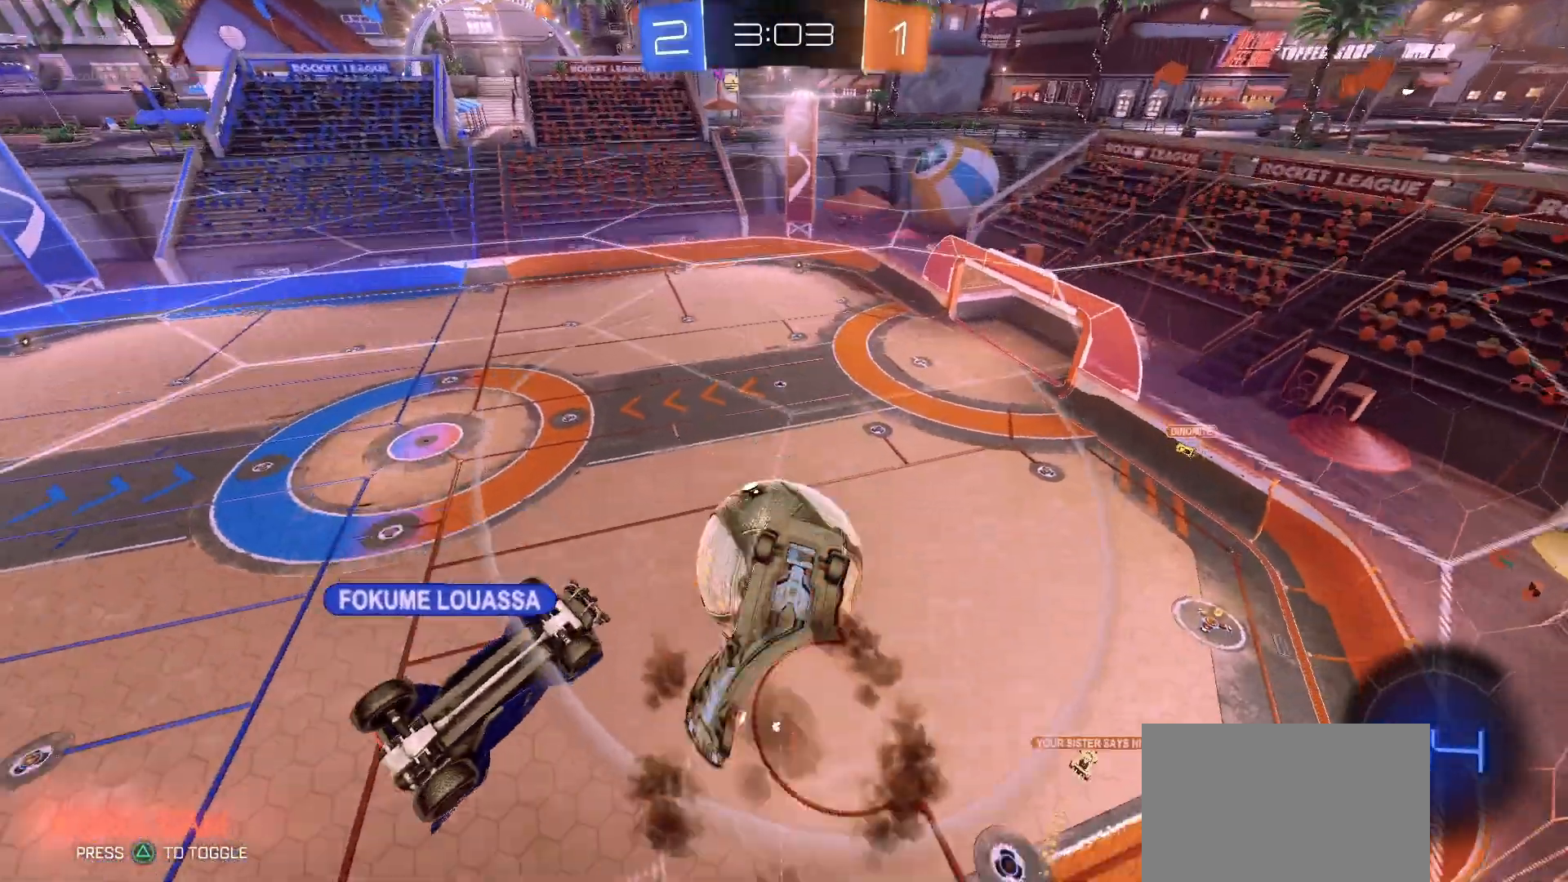
{"buttons": ["R2"], "left_stick": "center", "right_stick": "center", "events": []}
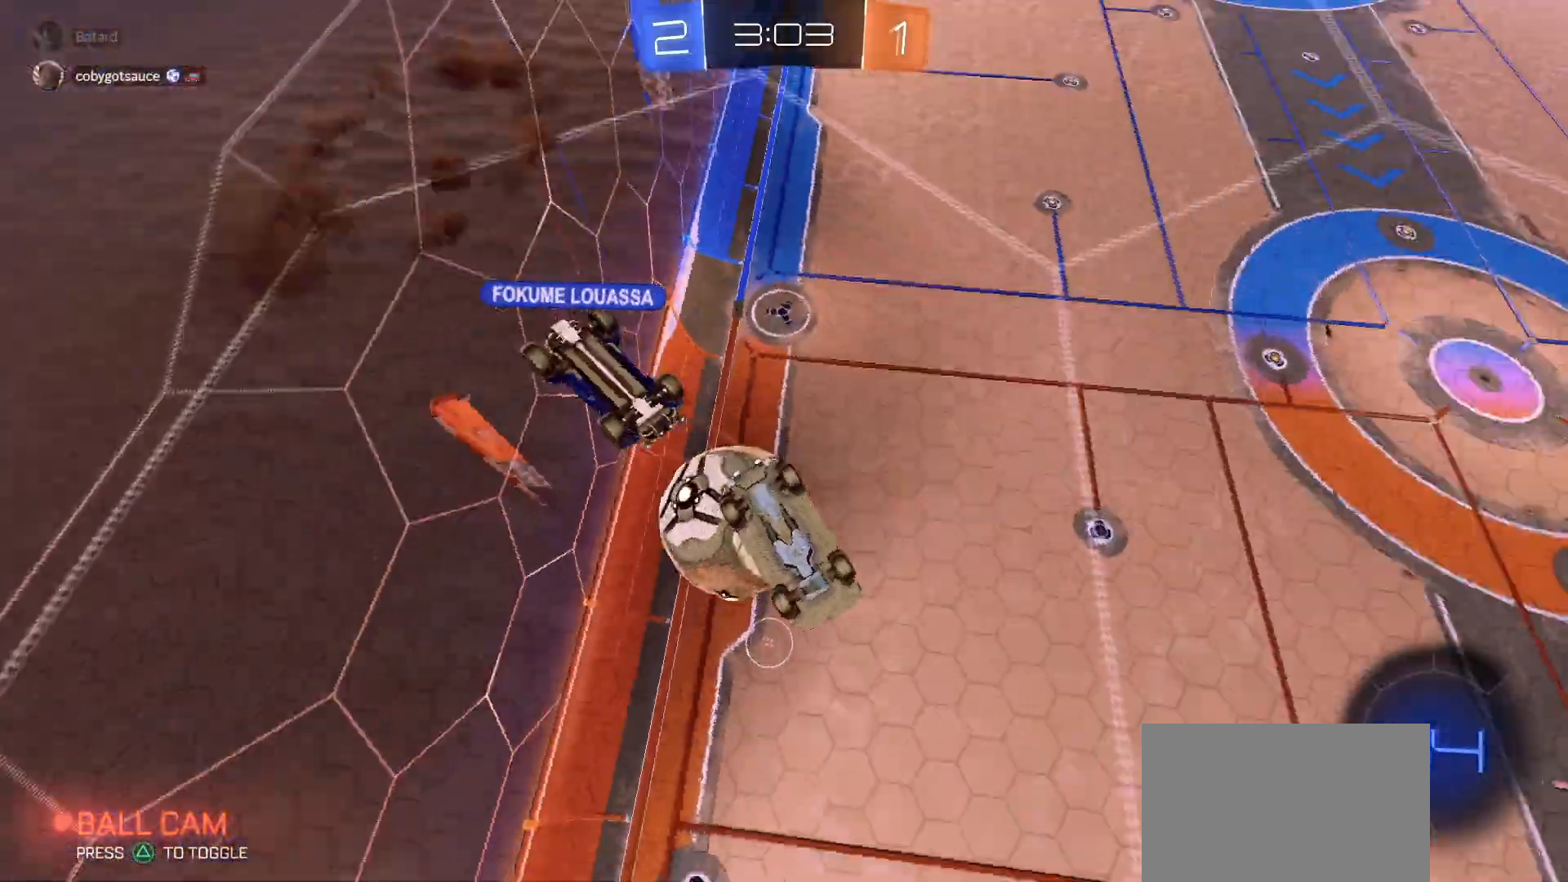
{"buttons": ["R2"], "left_stick": "left", "right_stick": "center", "events": [[333, "CROSS", "down"], [483, "CROSS", "up"], [483, "left_stick", "left"]]}
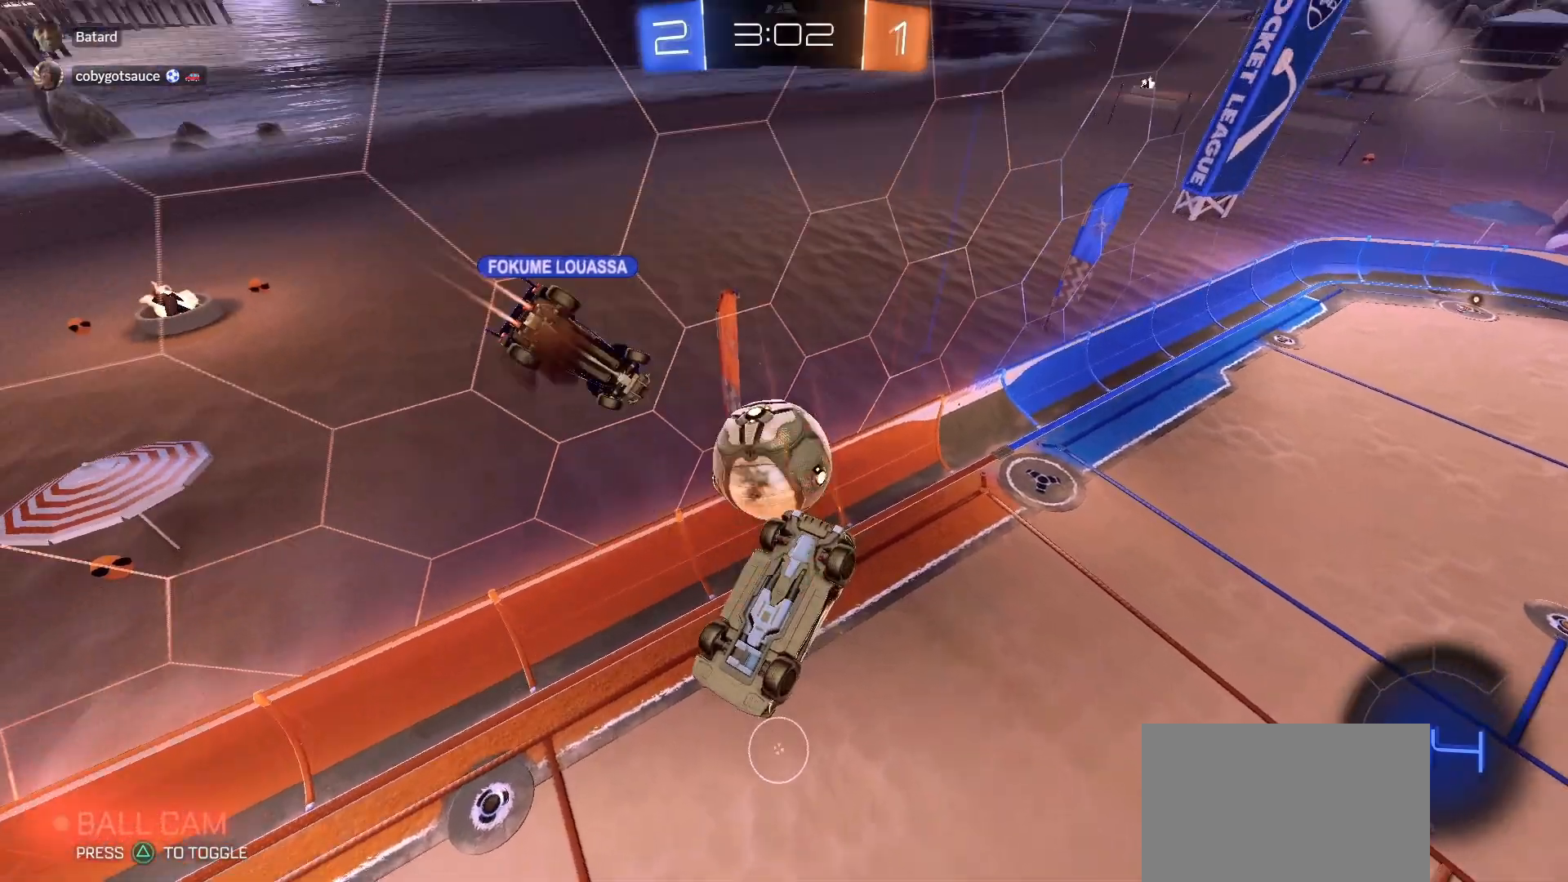
{"buttons": ["L1", "R2"], "left_stick": "left", "right_stick": "center", "events": [[33, "SQUARE", "down"], [317, "SQUARE", "up"], [483, "L1", "down"]]}
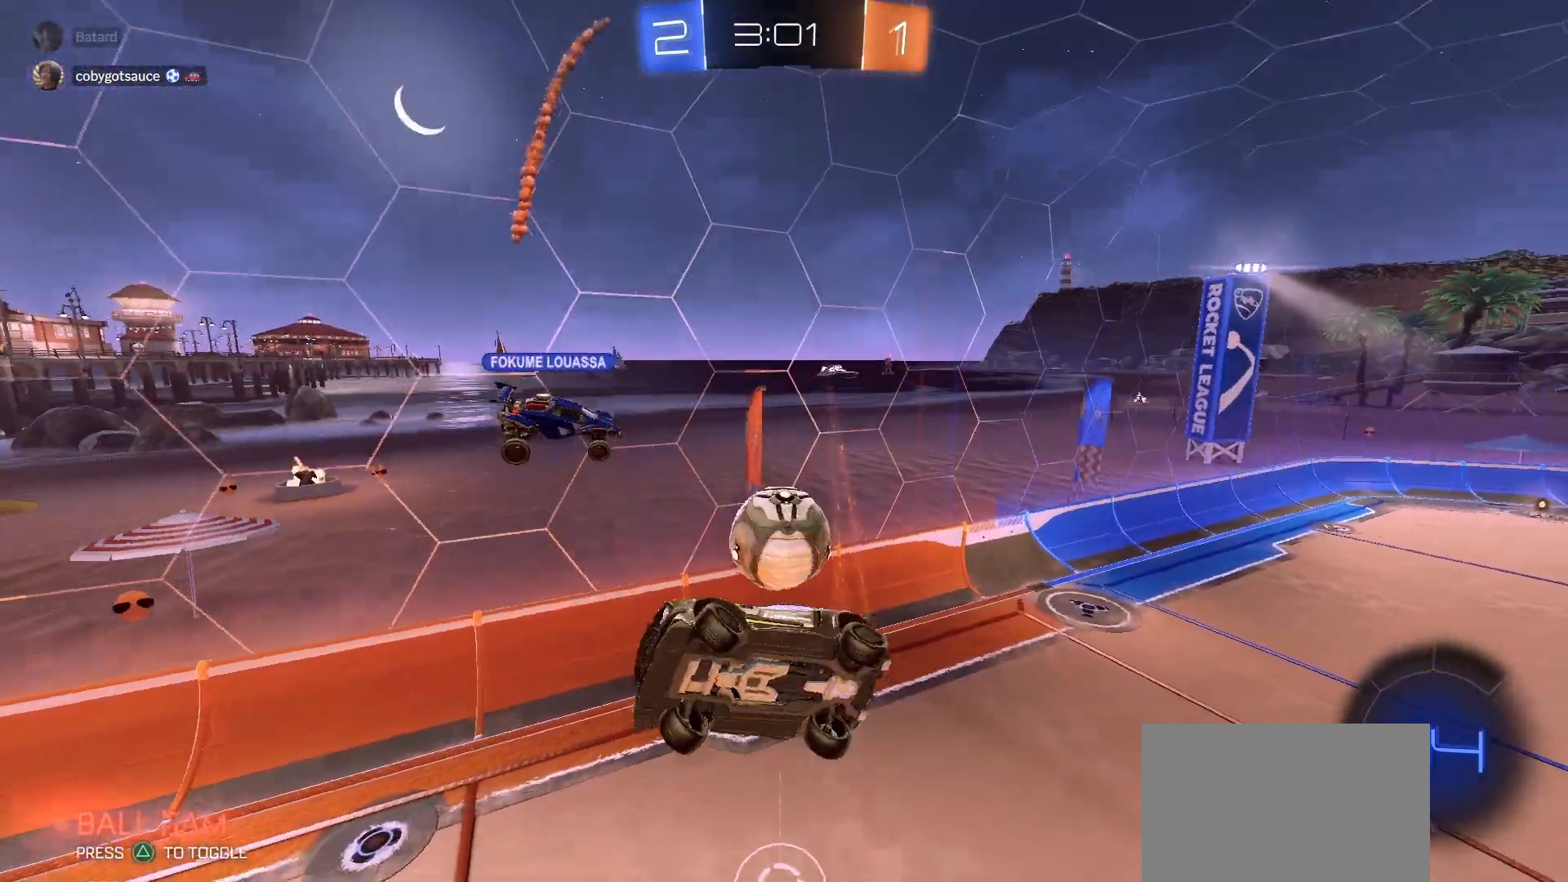
{"buttons": ["R1", "R2"], "left_stick": "left", "right_stick": "center", "events": [[67, "L1", "up"], [450, "R1", "down"]]}
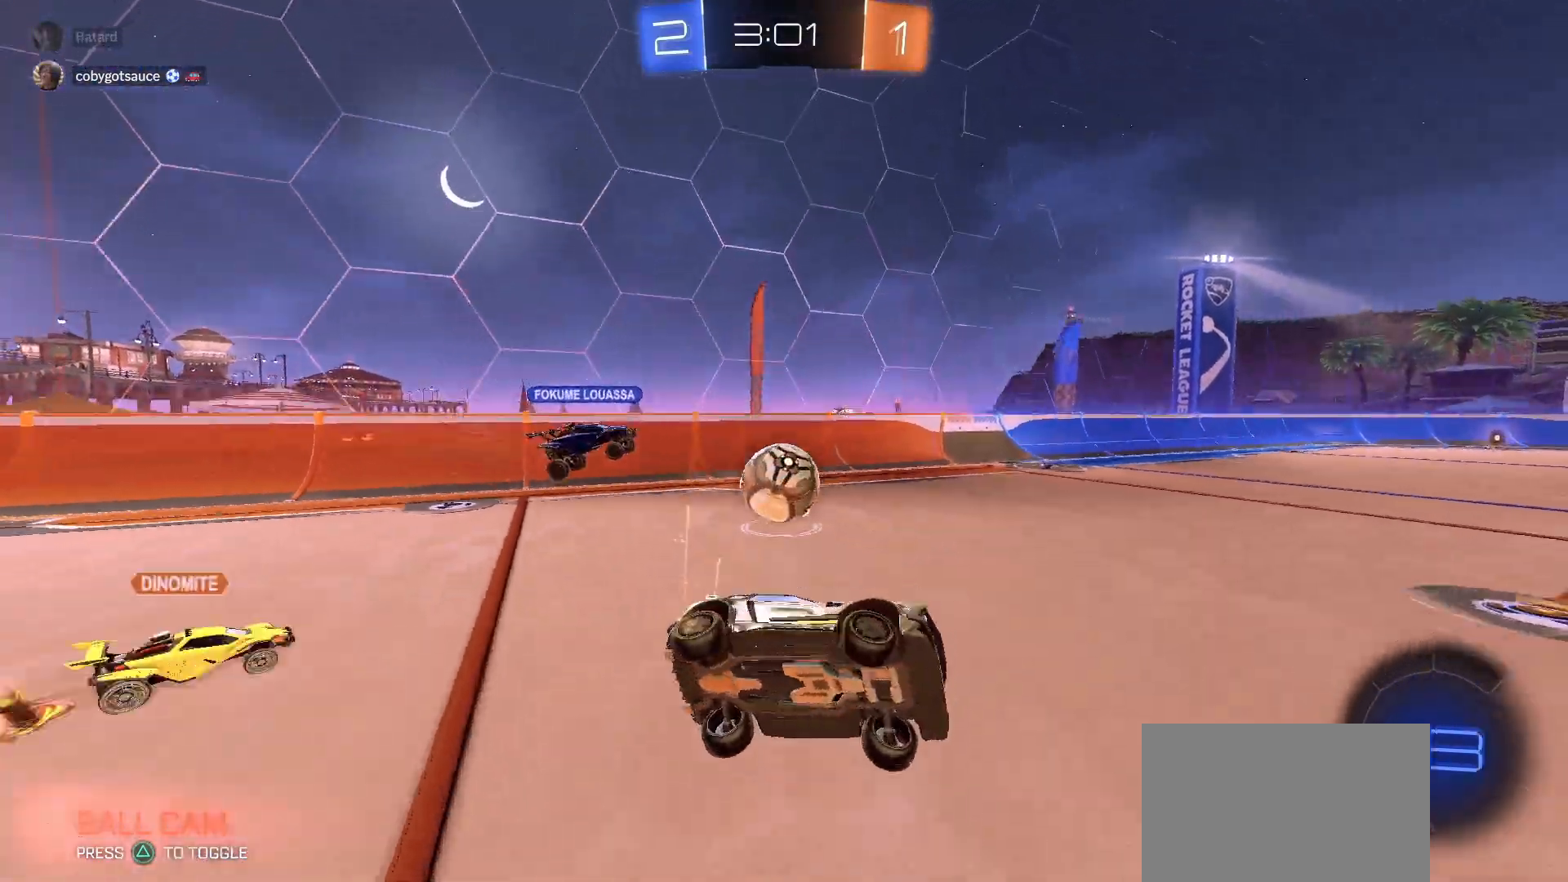
{"buttons": ["R1", "R2"], "left_stick": "left", "right_stick": "center", "events": [[83, "left_stick", "center"], [483, "left_stick", "left"]]}
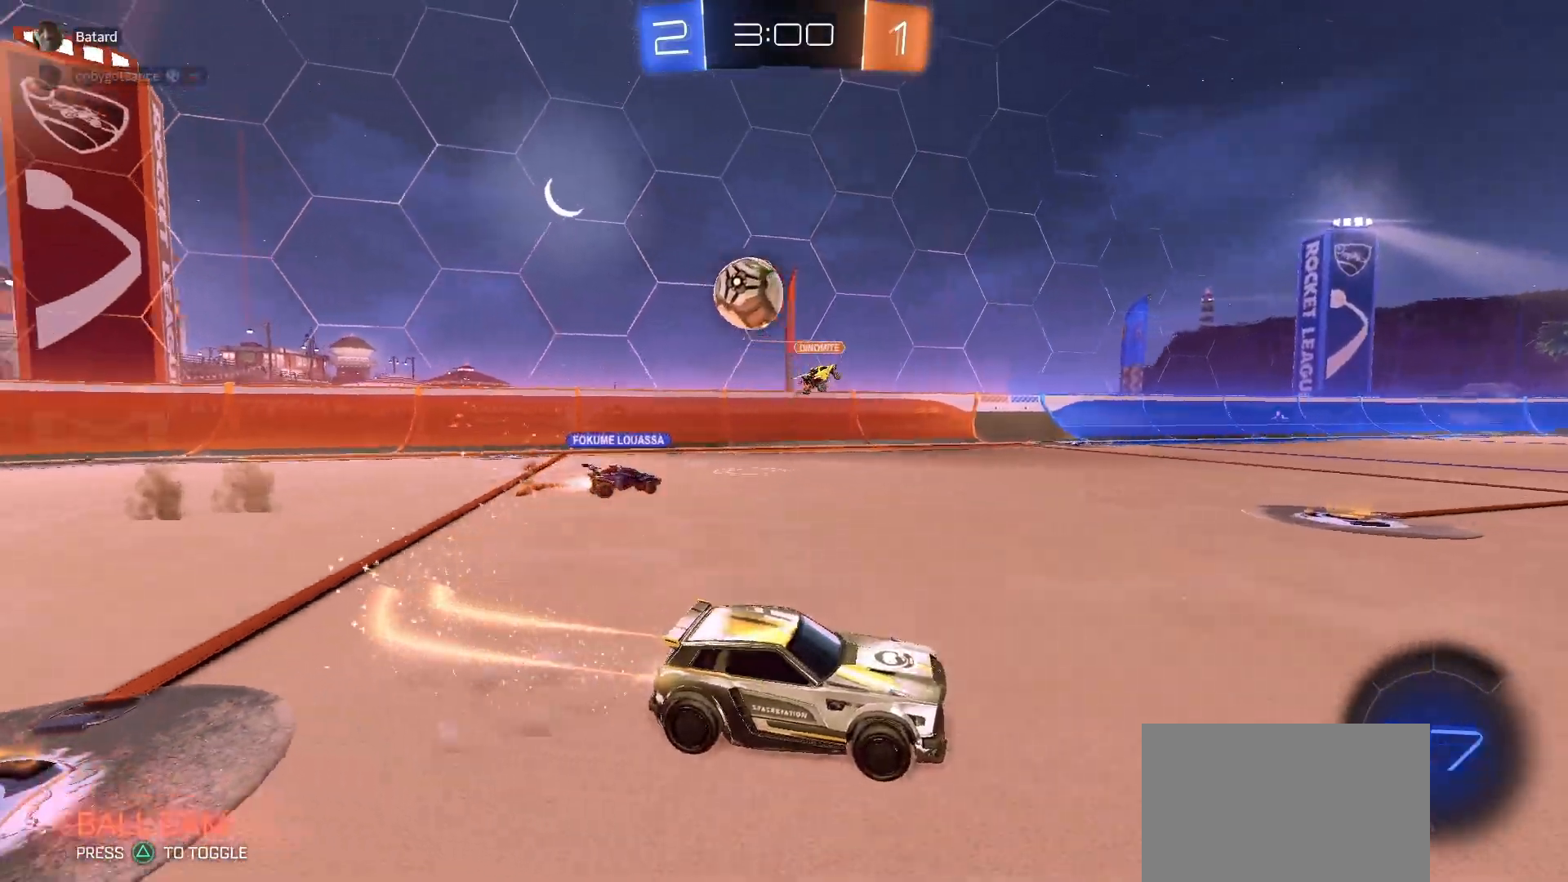
{"buttons": ["TRIANGLE", "R2"], "left_stick": "left", "right_stick": "center", "events": [[100, "left_stick", "center"], [117, "R1", "up"], [233, "left_stick", "left"], [333, "L1", "down"], [350, "TRIANGLE", "down"], [350, "left_stick", "up-left"], [433, "TRIANGLE", "up"], [483, "L1", "up"], [483, "TRIANGLE", "down"], [483, "left_stick", "left"]]}